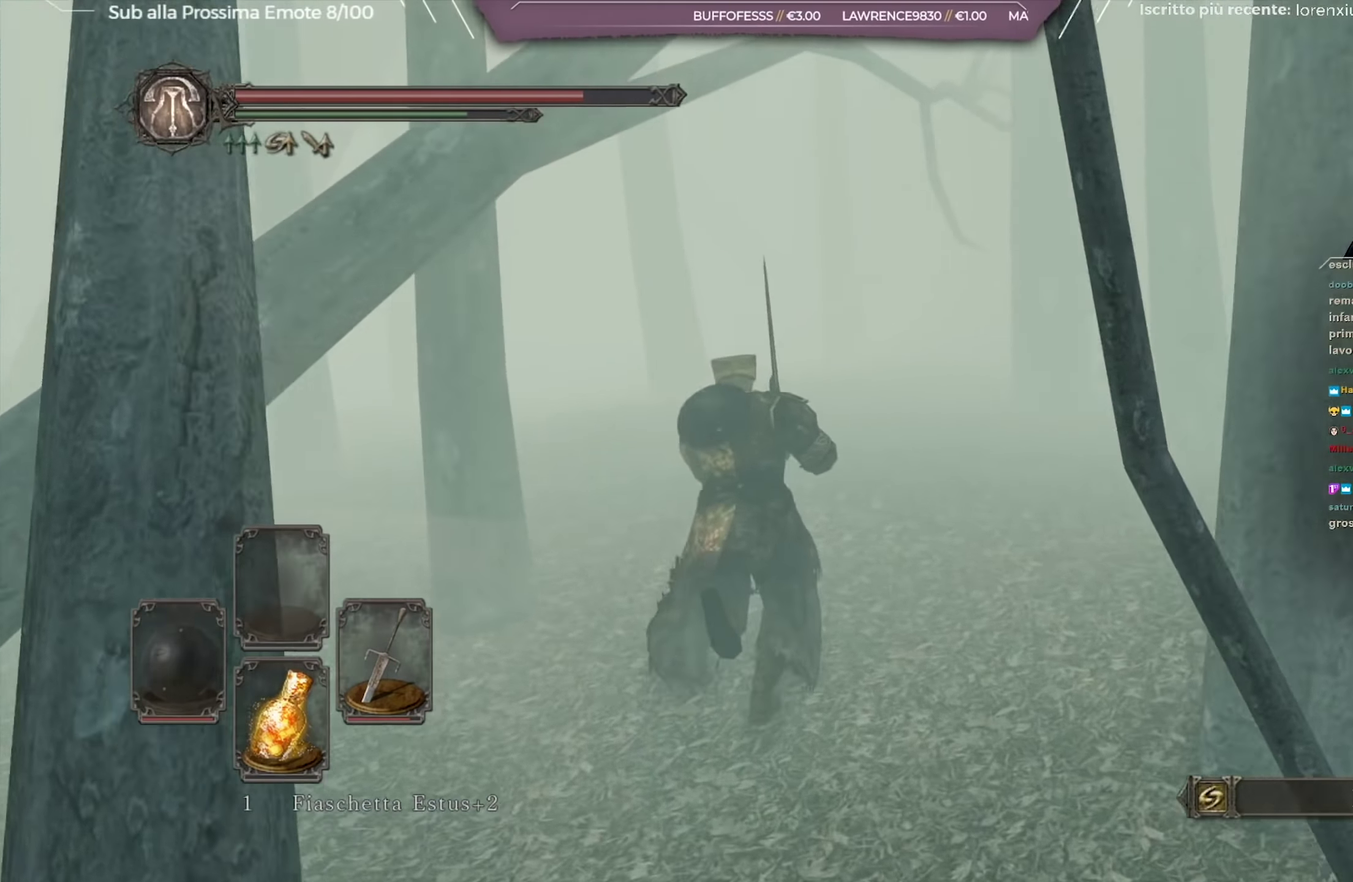
Gameplay with a controller (Xbox layout); each line is a JSON object with the inputs held at the frame after it (dt_ms = milliseconds from this image to that frame). "button_events" lists button changes between this image and that frame as [ms after this image, input, new state], when the widget could be followed in between (sticks are given only as held states). Not read: L1 R1.
{"dt_ms": 350, "buttons": ["B"], "left_stick": "up", "right_stick": "center", "button_events": []}
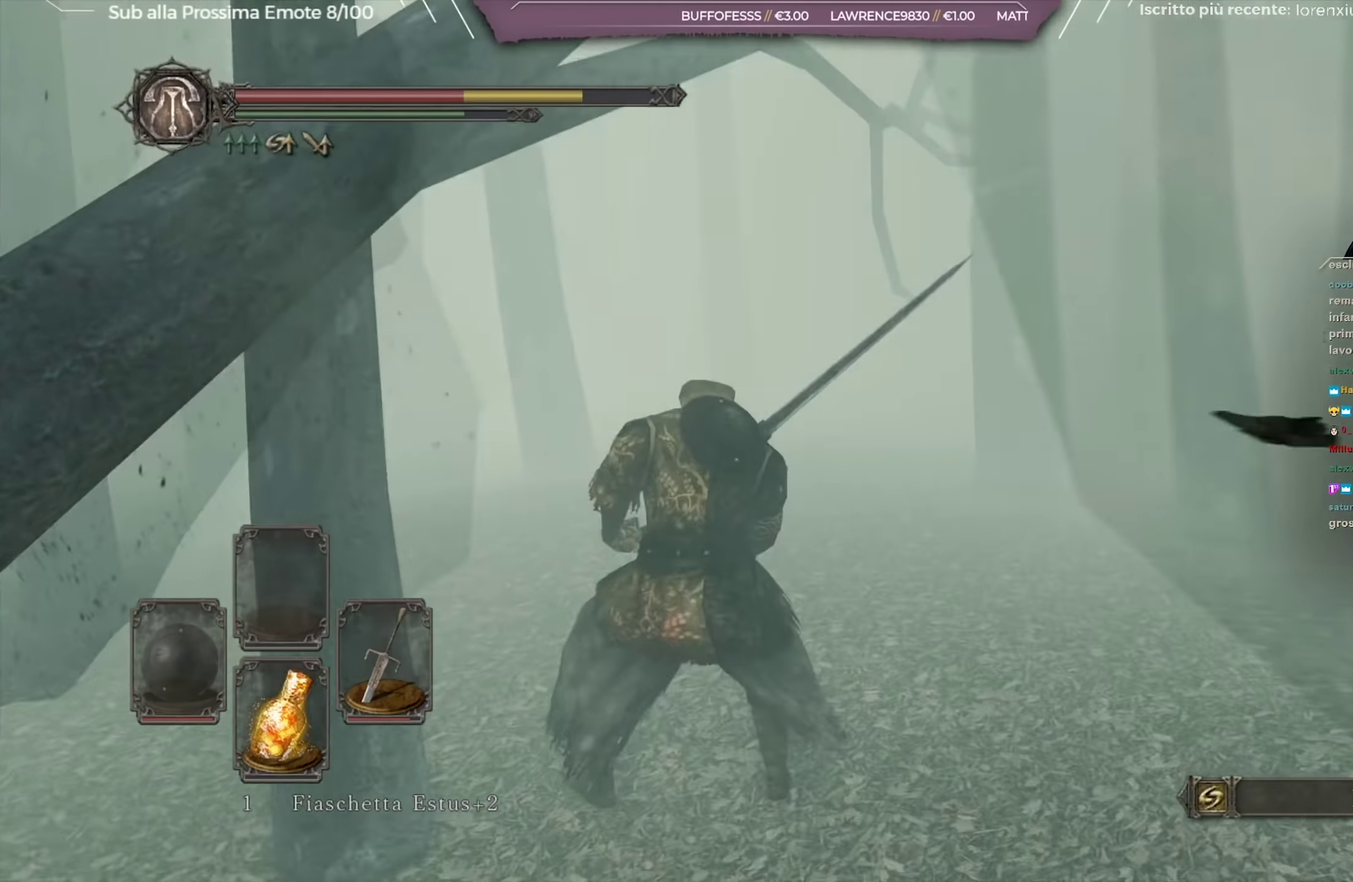
{"dt_ms": 451, "buttons": [], "left_stick": "up", "right_stick": "center", "button_events": [[234, "B", "up"], [317, "B", "down"], [384, "B", "up"]]}
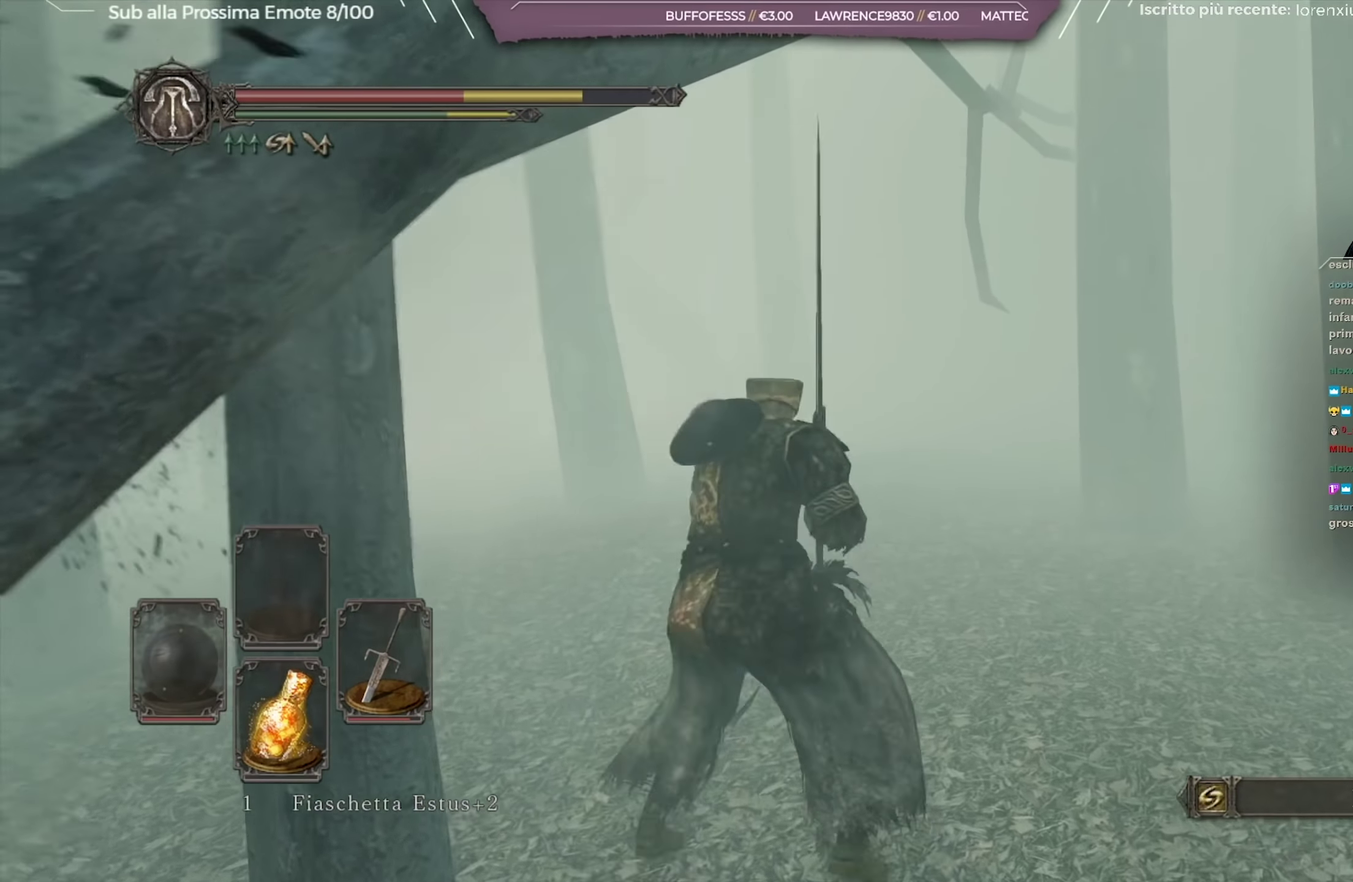
{"dt_ms": 550, "buttons": [], "left_stick": "up", "right_stick": "center", "button_events": [[16, "B", "down"], [67, "B", "up"], [150, "B", "down"], [250, "B", "up"], [317, "B", "down"], [384, "B", "up"], [467, "B", "down"], [550, "B", "up"]]}
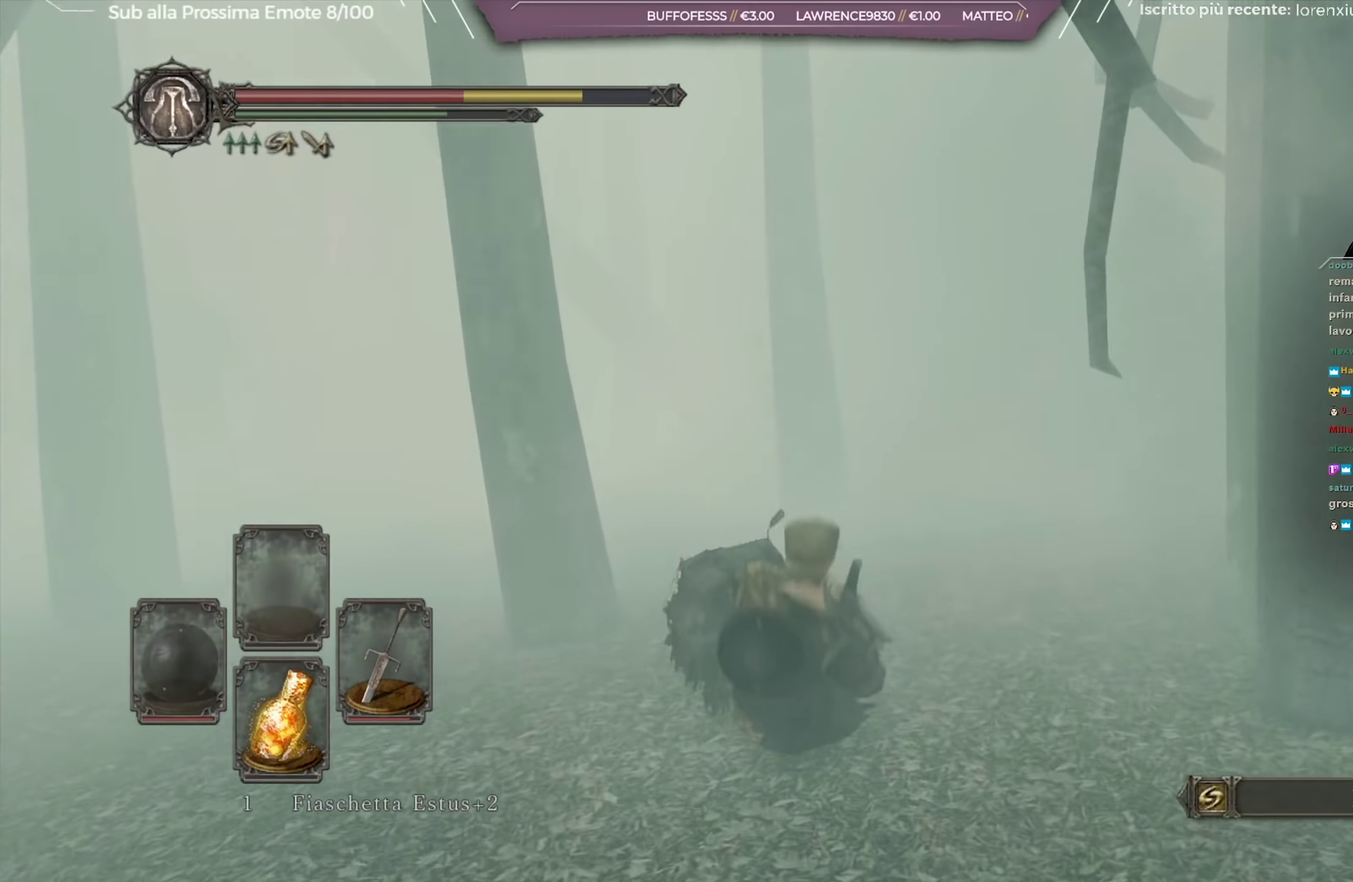
{"dt_ms": 351, "buttons": ["B"], "left_stick": "up", "right_stick": "center", "button_events": [[67, "B", "down"], [134, "B", "up"], [217, "B", "down"]]}
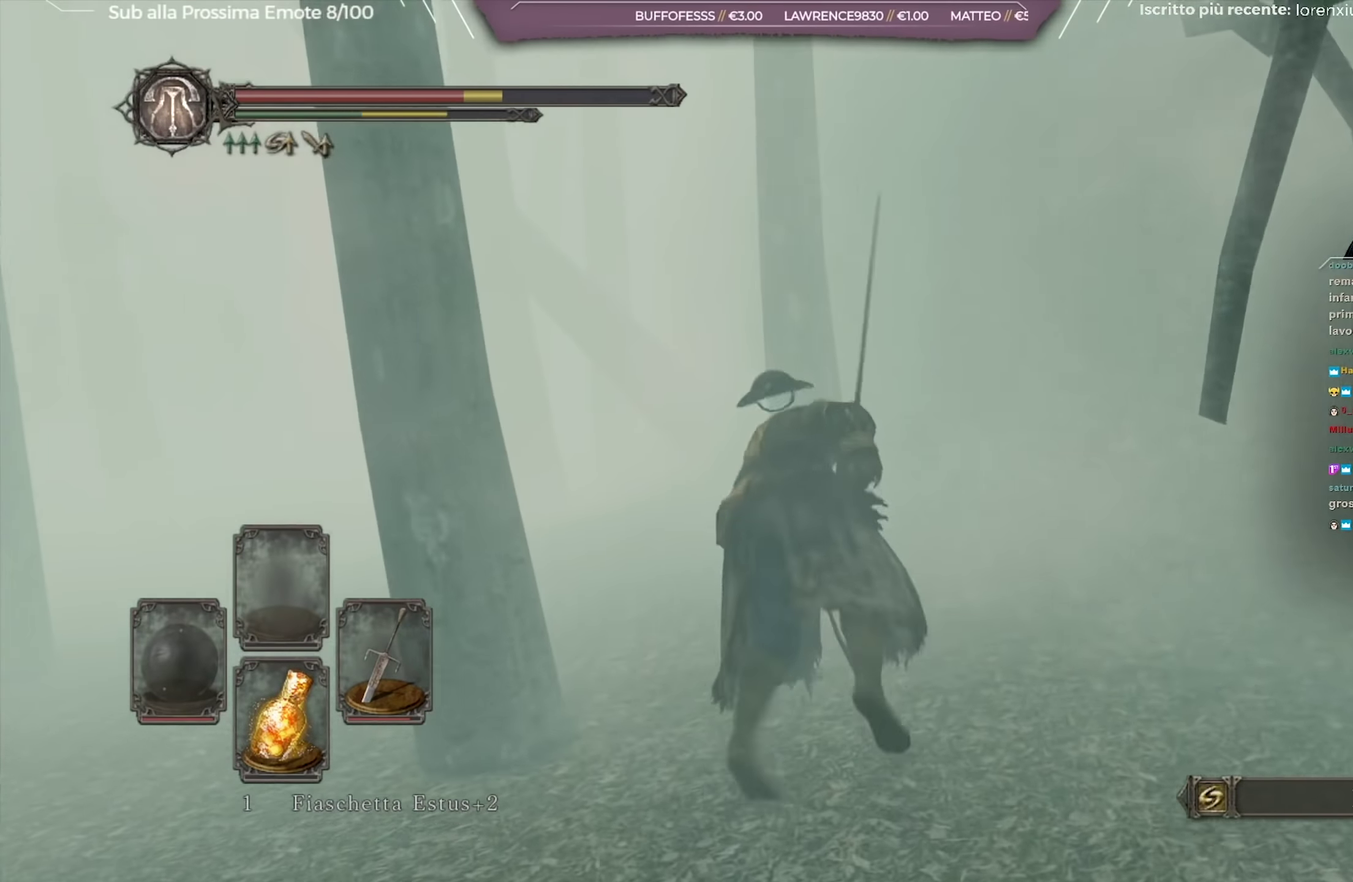
{"dt_ms": 650, "buttons": ["B"], "left_stick": "up-left", "right_stick": "left", "button_events": []}
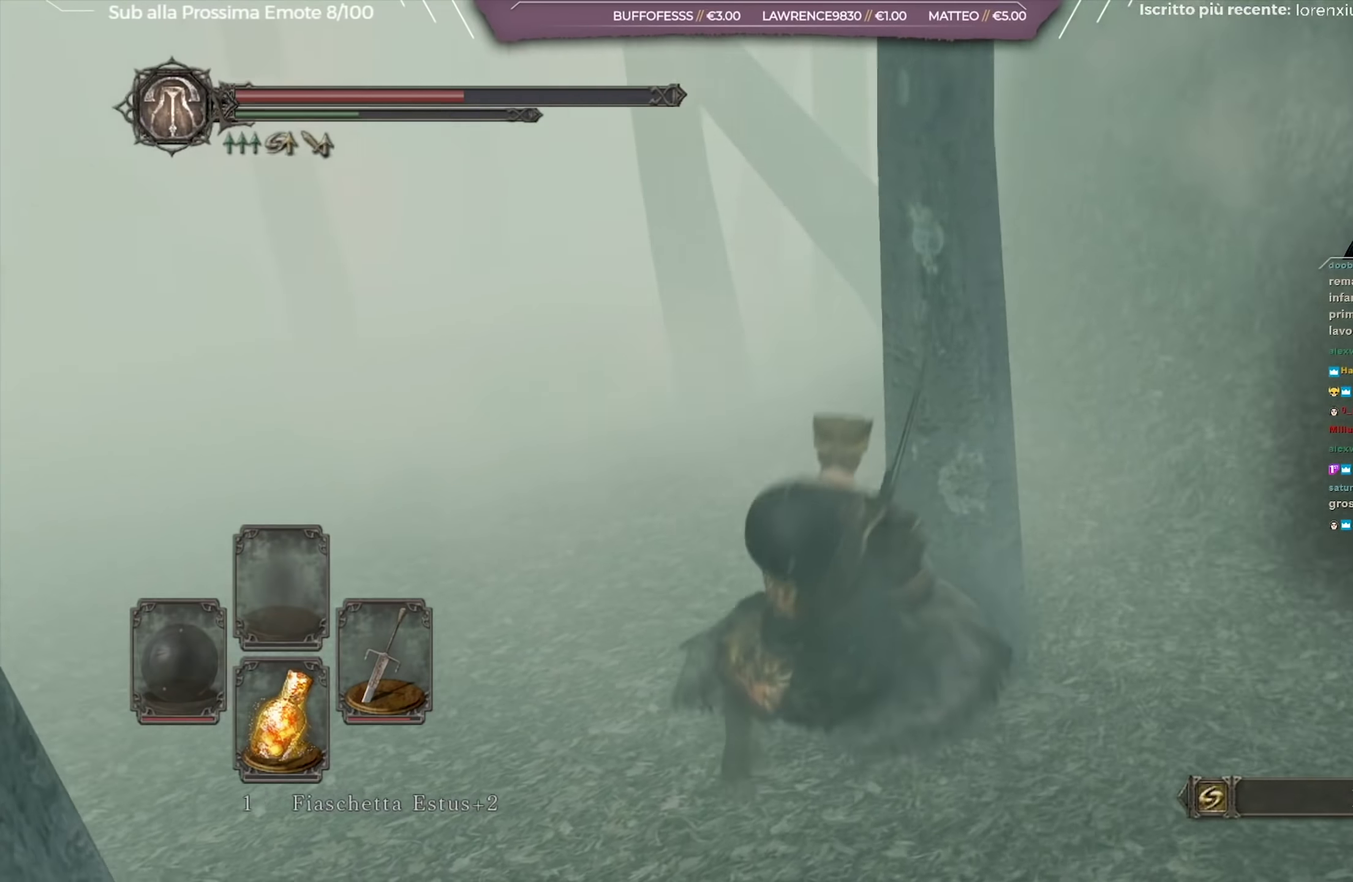
{"dt_ms": 651, "buttons": ["B"], "left_stick": "up", "right_stick": "right", "button_events": []}
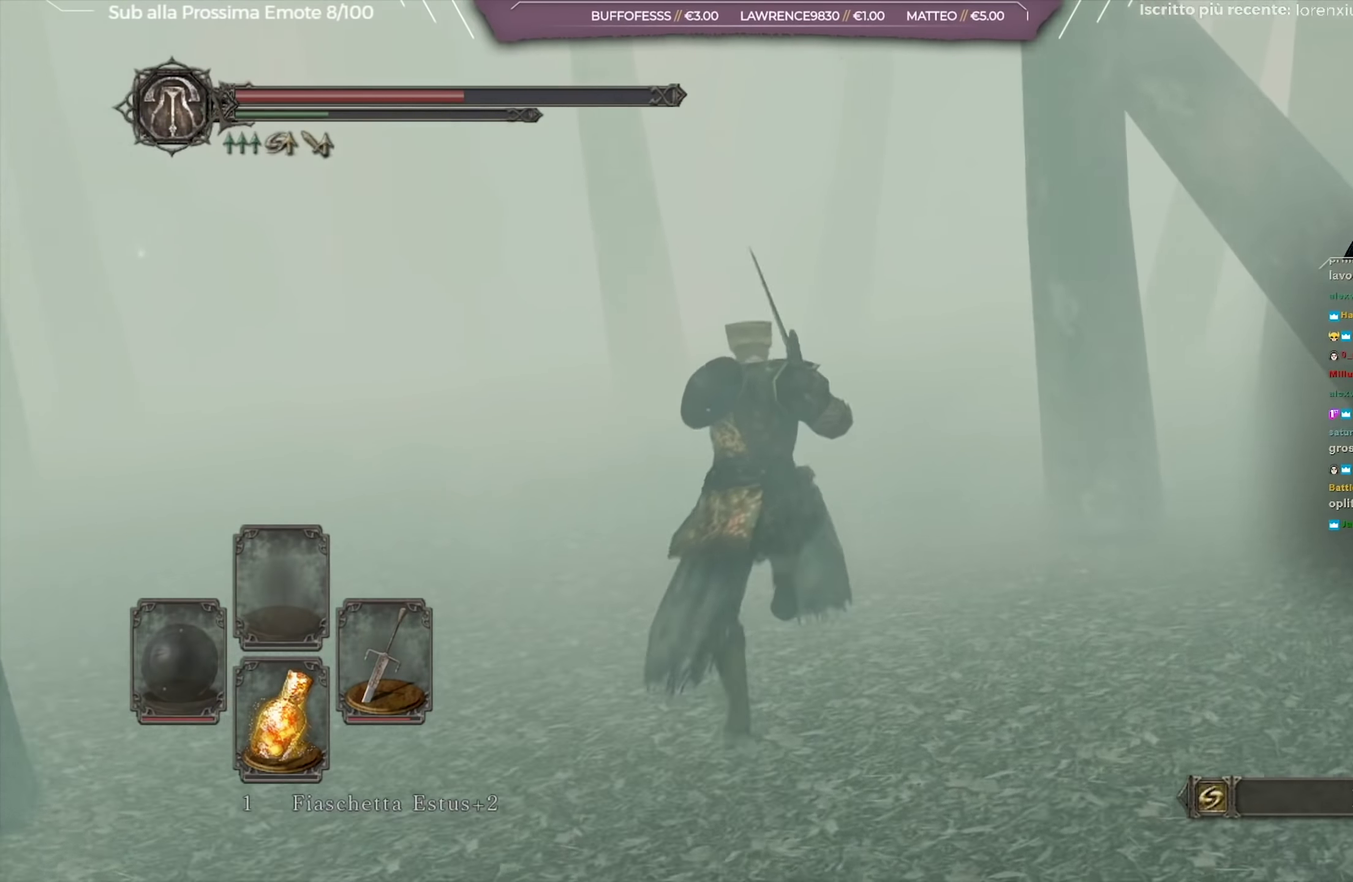
{"dt_ms": 350, "buttons": ["B"], "left_stick": "up", "right_stick": "center", "button_events": []}
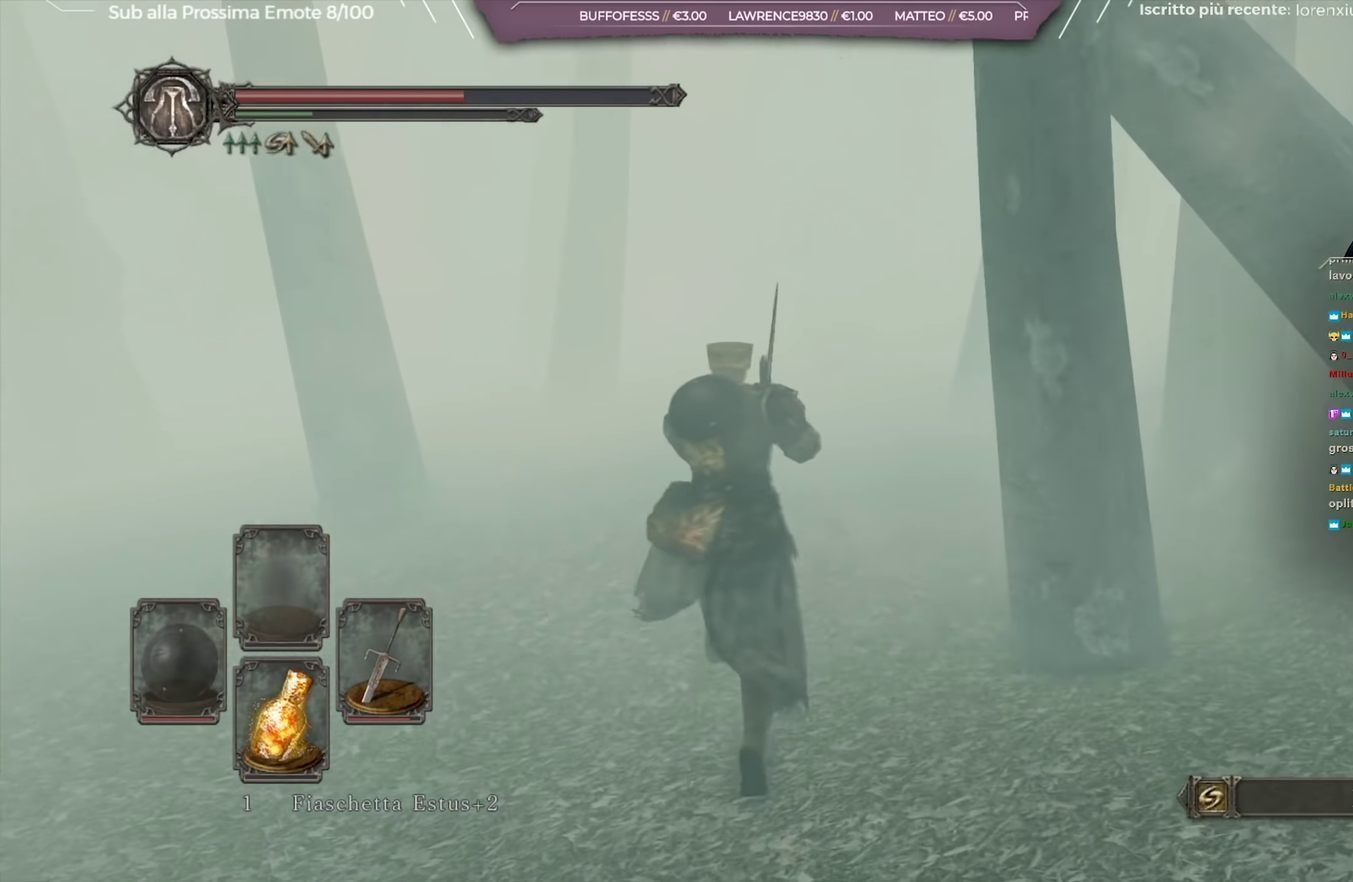
{"dt_ms": 500, "buttons": ["B"], "left_stick": "up", "right_stick": "center", "button_events": []}
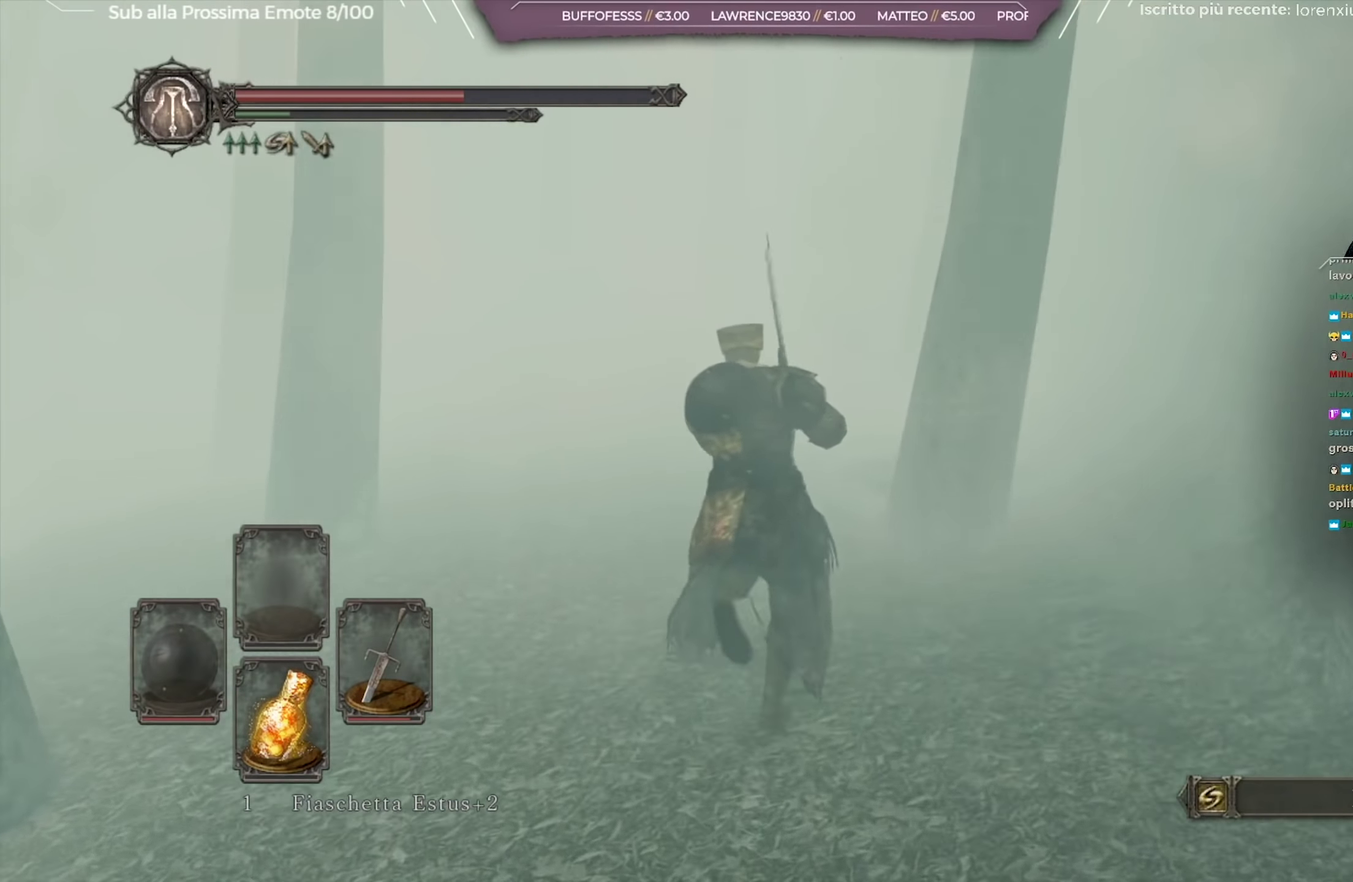
{"dt_ms": 501, "buttons": ["B"], "left_stick": "up", "right_stick": "center", "button_events": []}
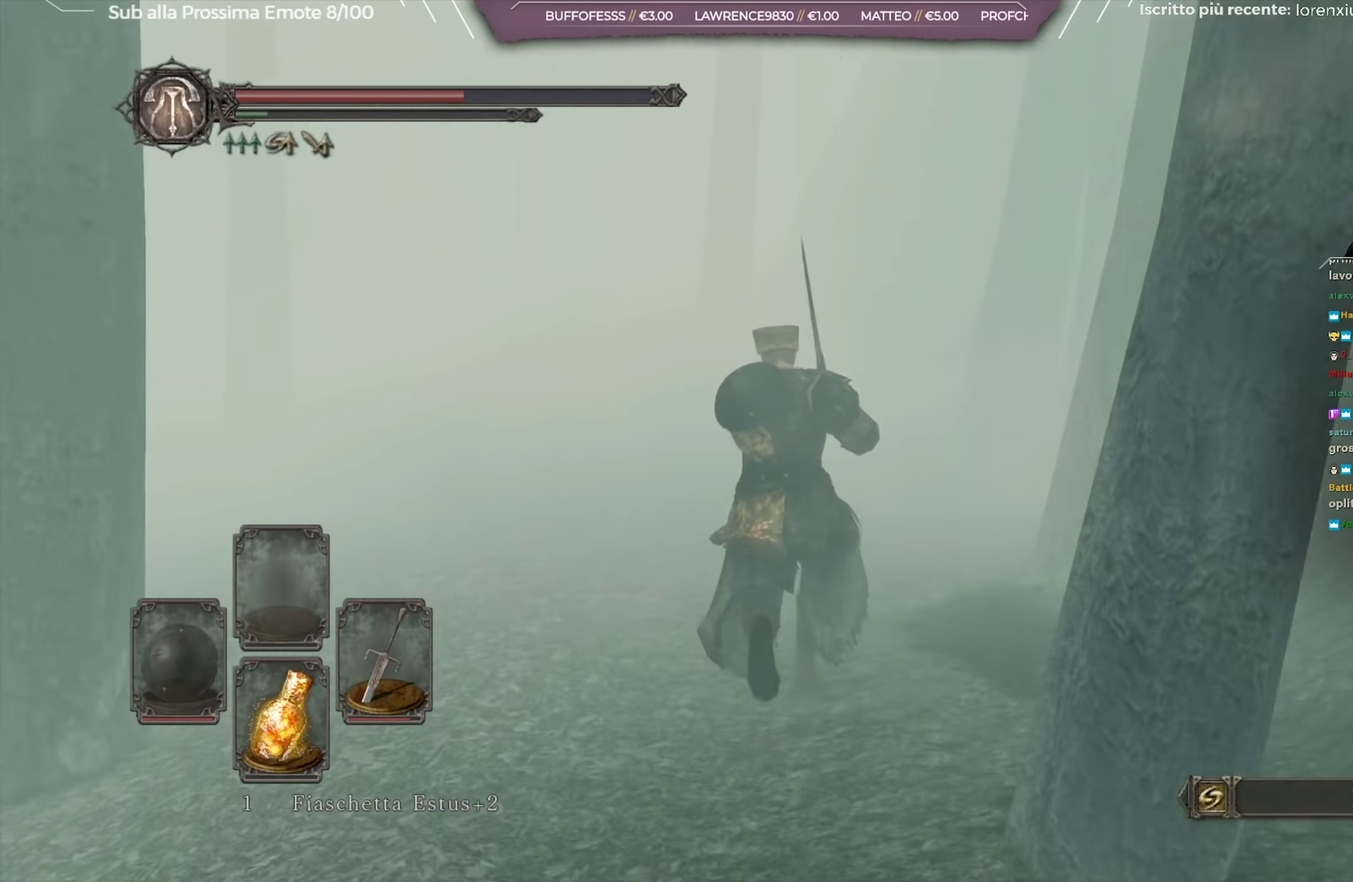
{"dt_ms": 334, "buttons": ["B"], "left_stick": "up-left", "right_stick": "center", "button_events": []}
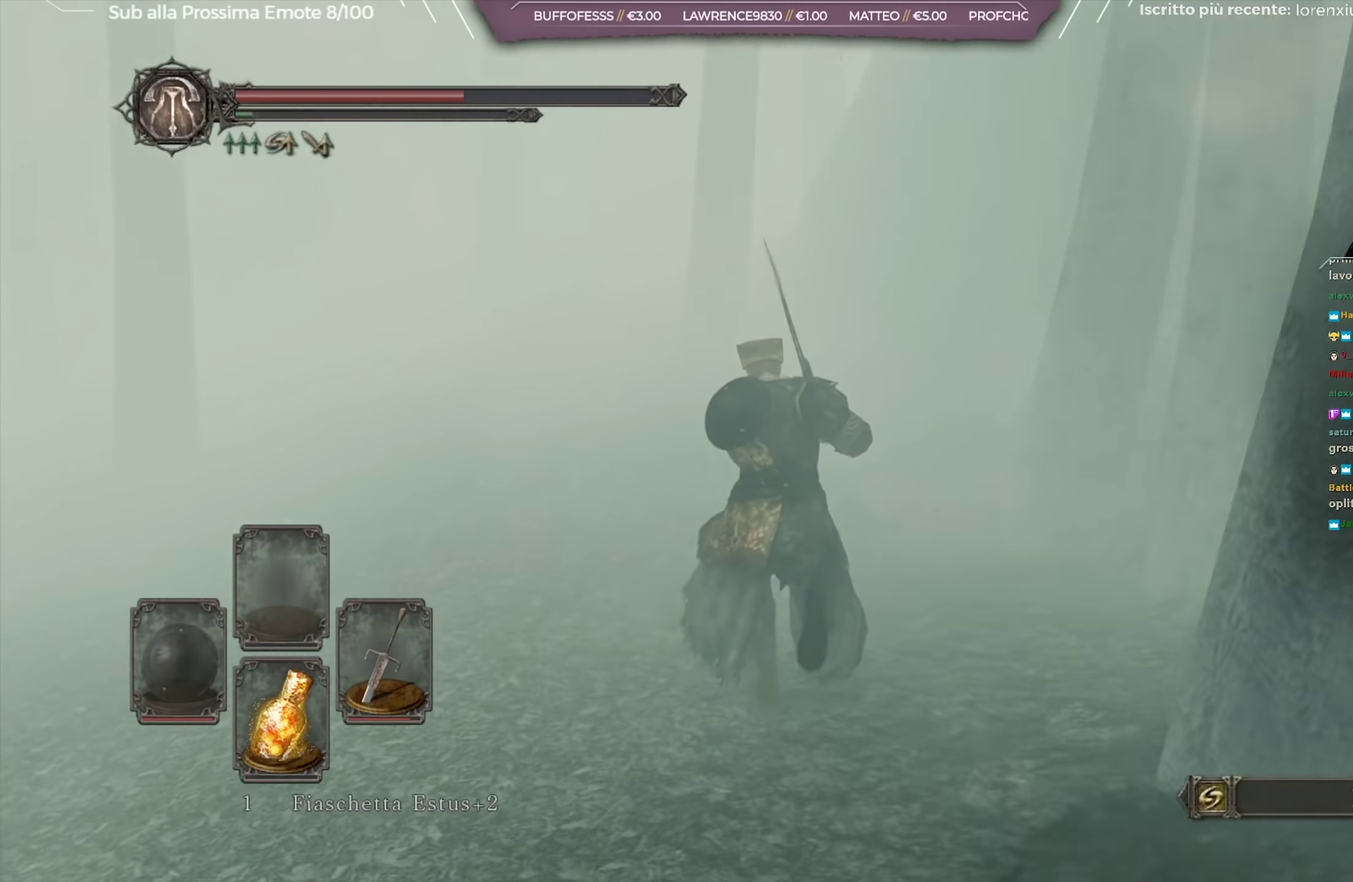
{"dt_ms": 667, "buttons": ["B"], "left_stick": "up-left", "right_stick": "center", "button_events": []}
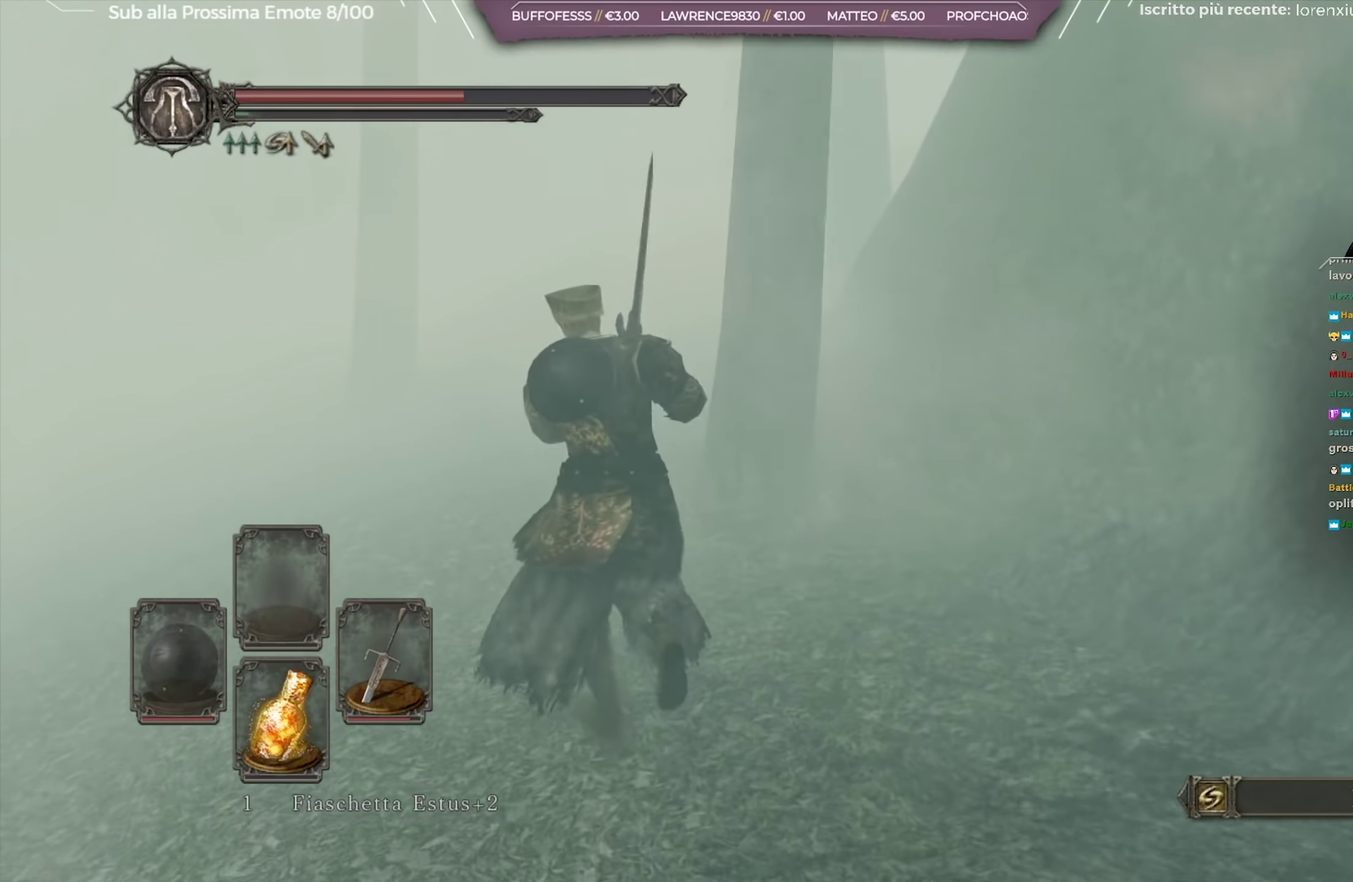
{"dt_ms": 500, "buttons": ["B"], "left_stick": "up", "right_stick": "center", "button_events": []}
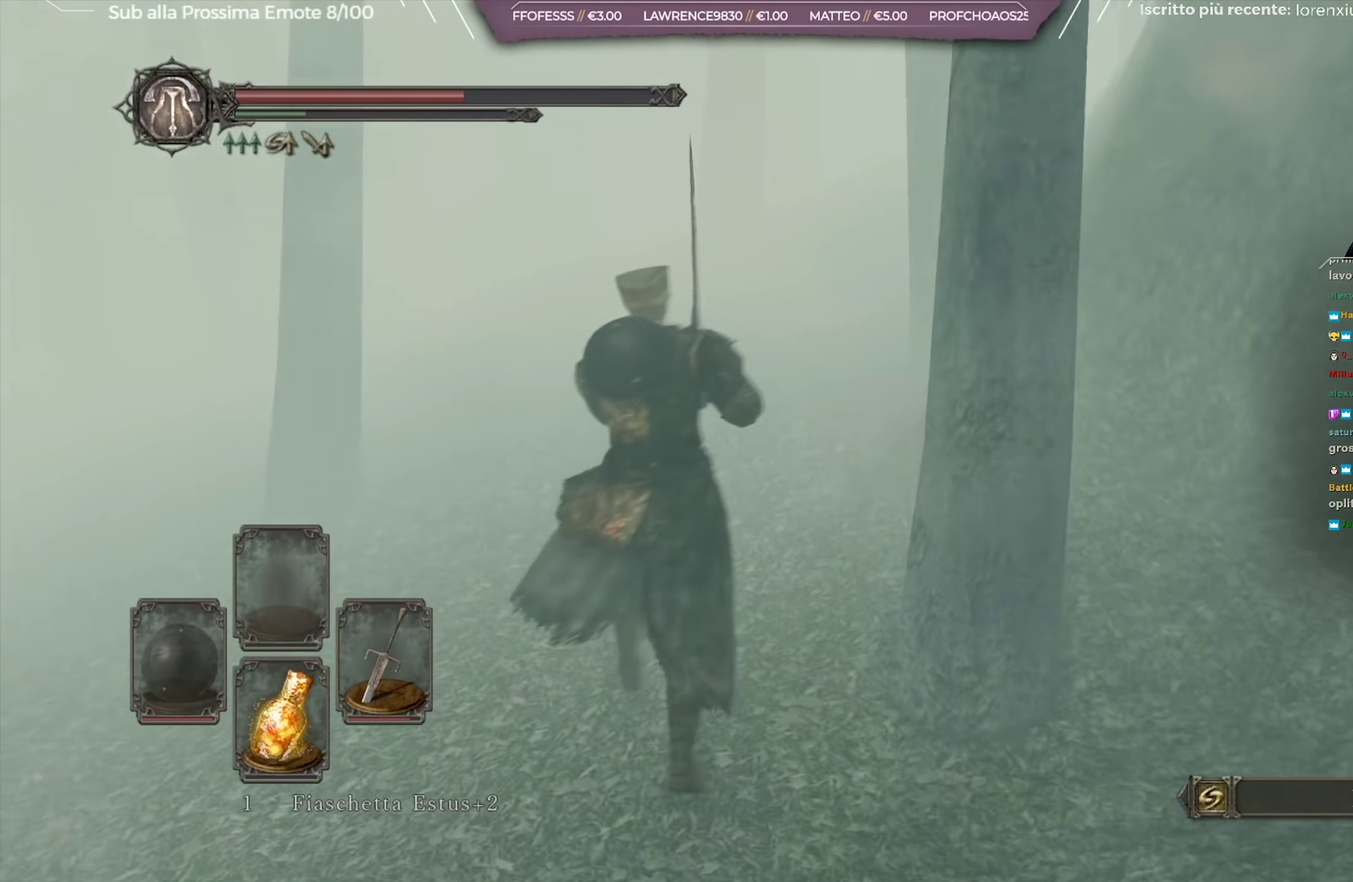
{"dt_ms": 634, "buttons": ["B"], "left_stick": "up", "right_stick": "center", "button_events": []}
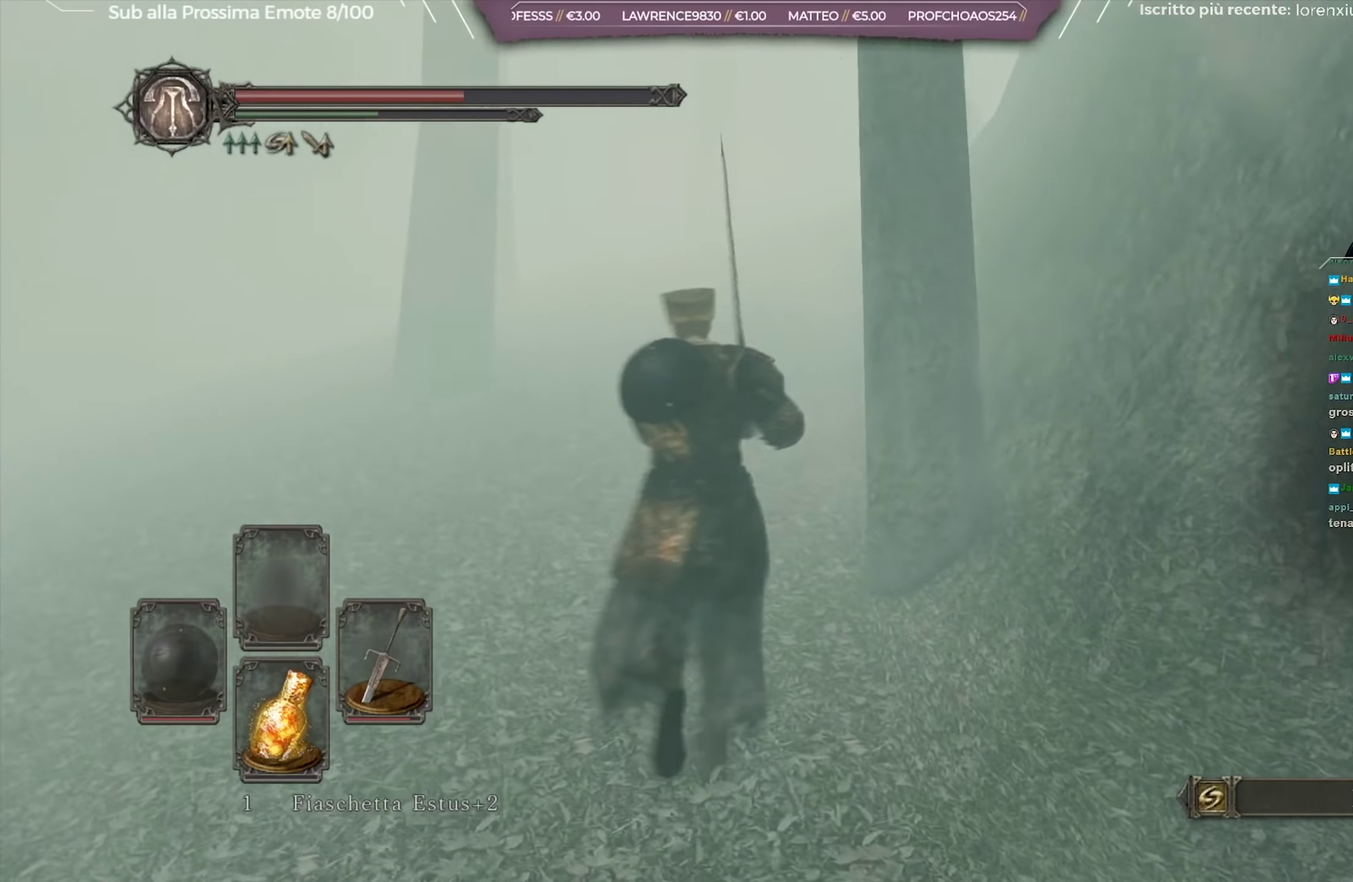
{"dt_ms": 351, "buttons": ["B"], "left_stick": "up-left", "right_stick": "center", "button_events": []}
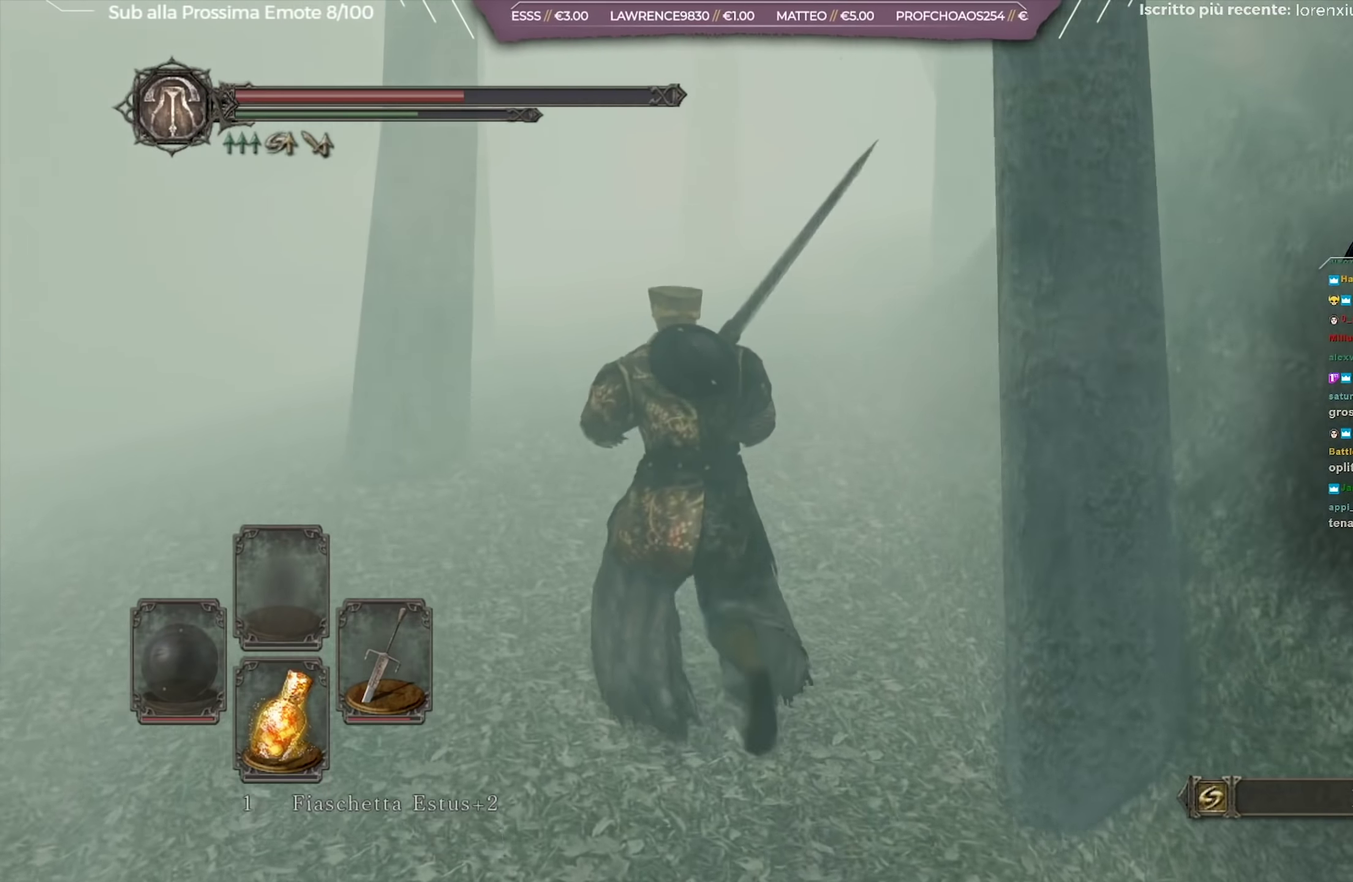
{"dt_ms": 500, "buttons": ["B"], "left_stick": "up", "right_stick": "right", "button_events": []}
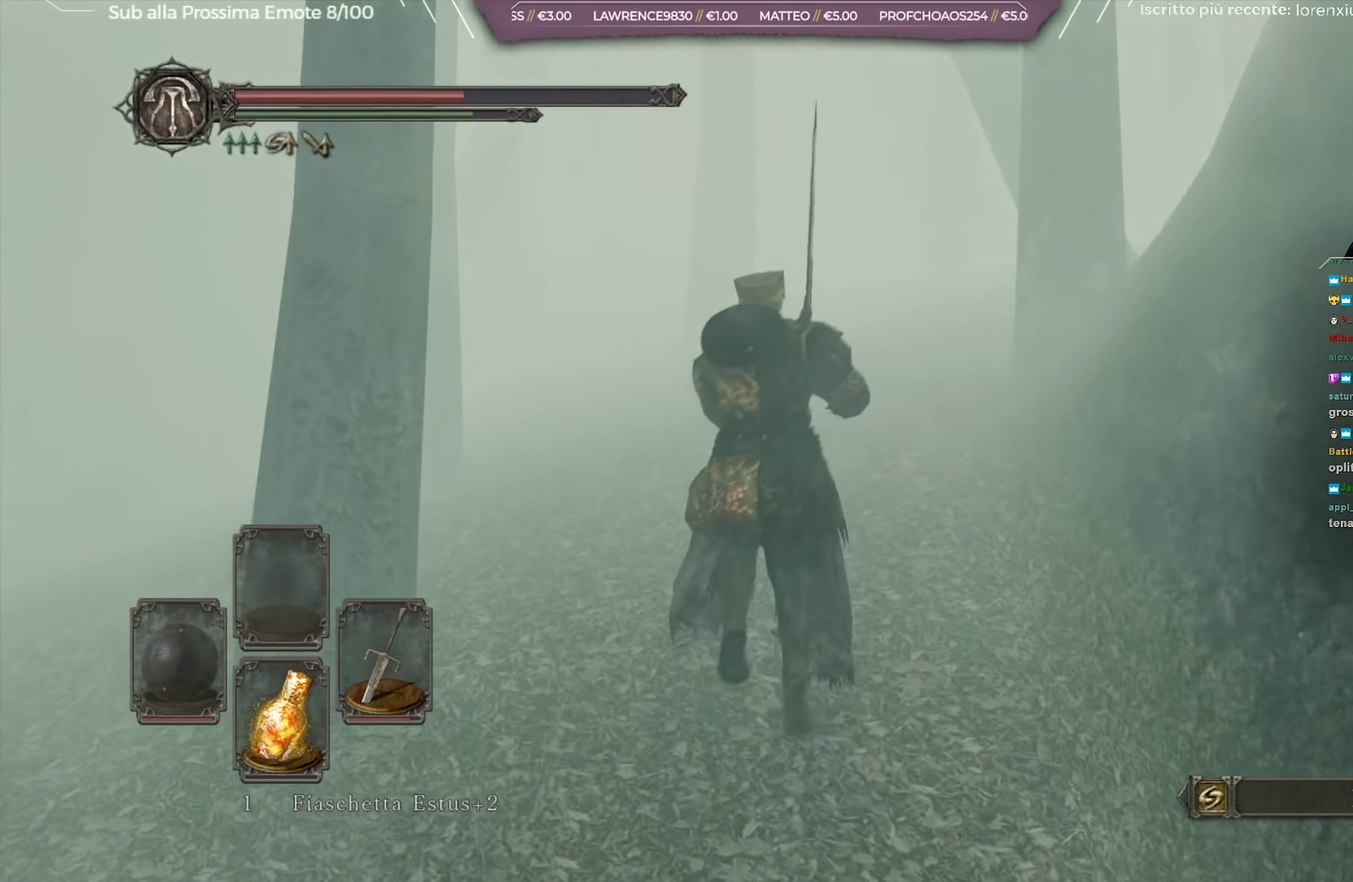
{"dt_ms": 501, "buttons": ["B"], "left_stick": "up", "right_stick": "center", "button_events": []}
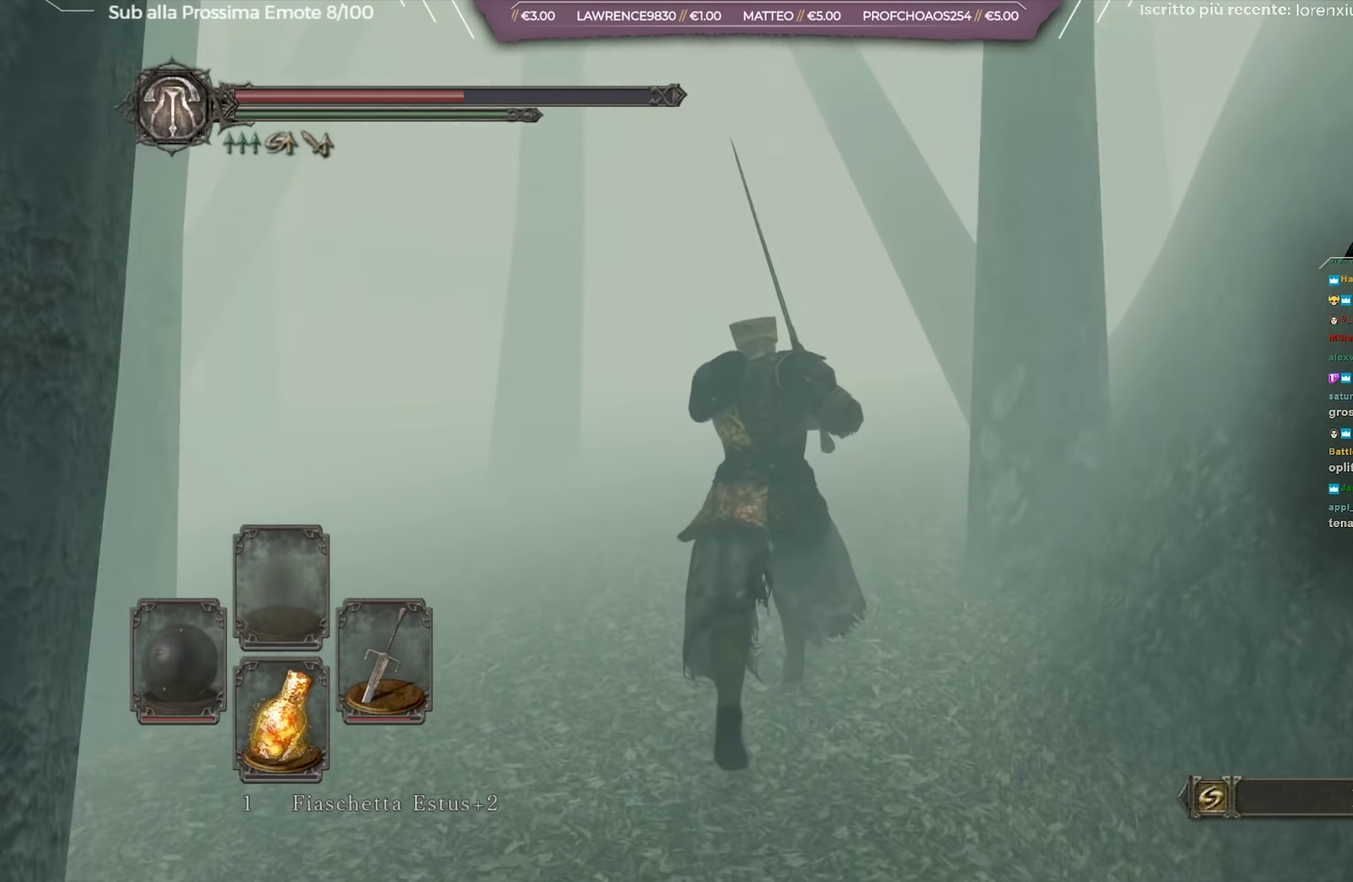
{"dt_ms": 500, "buttons": ["B"], "left_stick": "up", "right_stick": "center", "button_events": []}
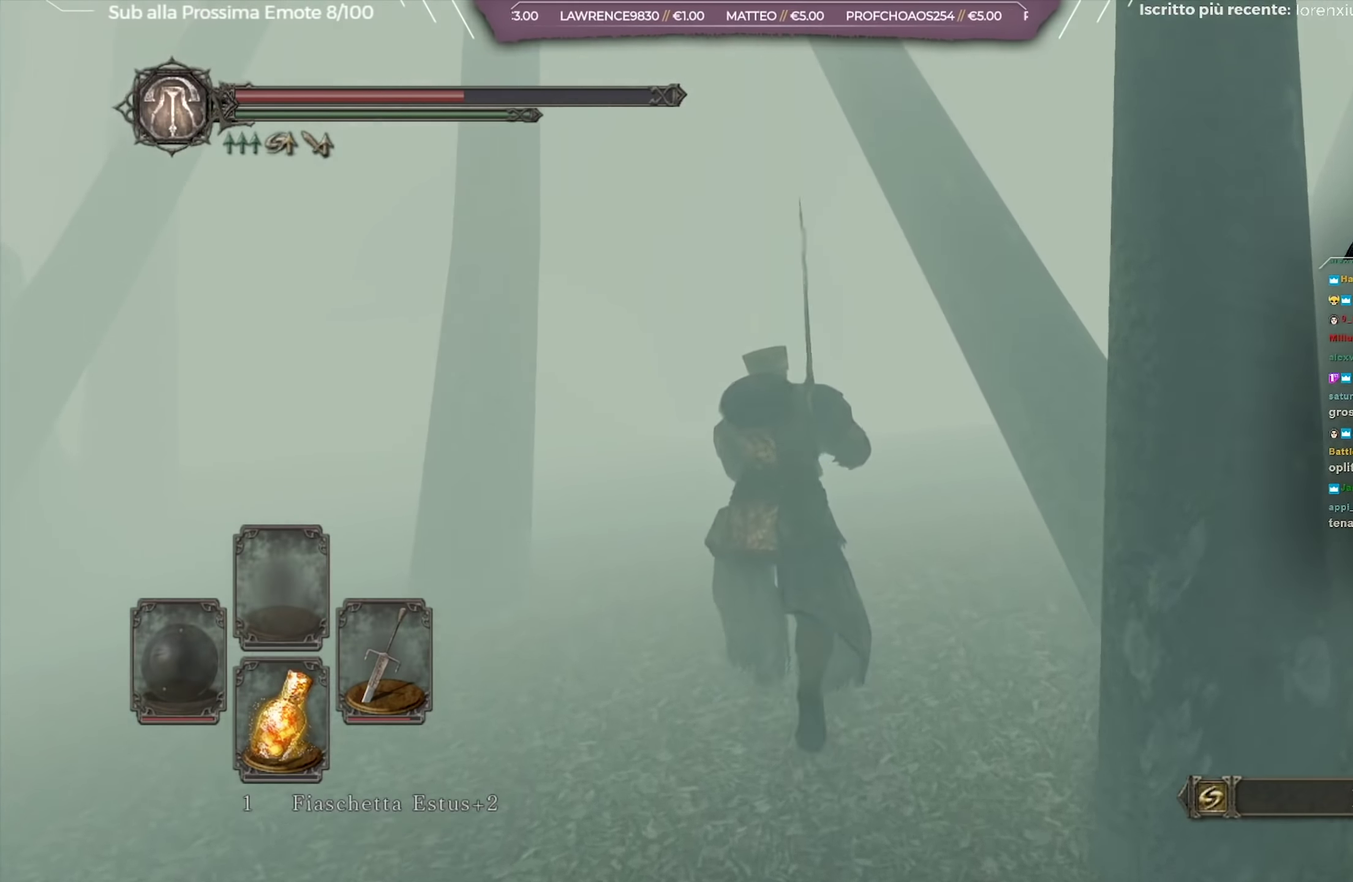
{"dt_ms": 351, "buttons": [], "left_stick": "up", "right_stick": "down-right", "button_events": [[134, "B", "up"]]}
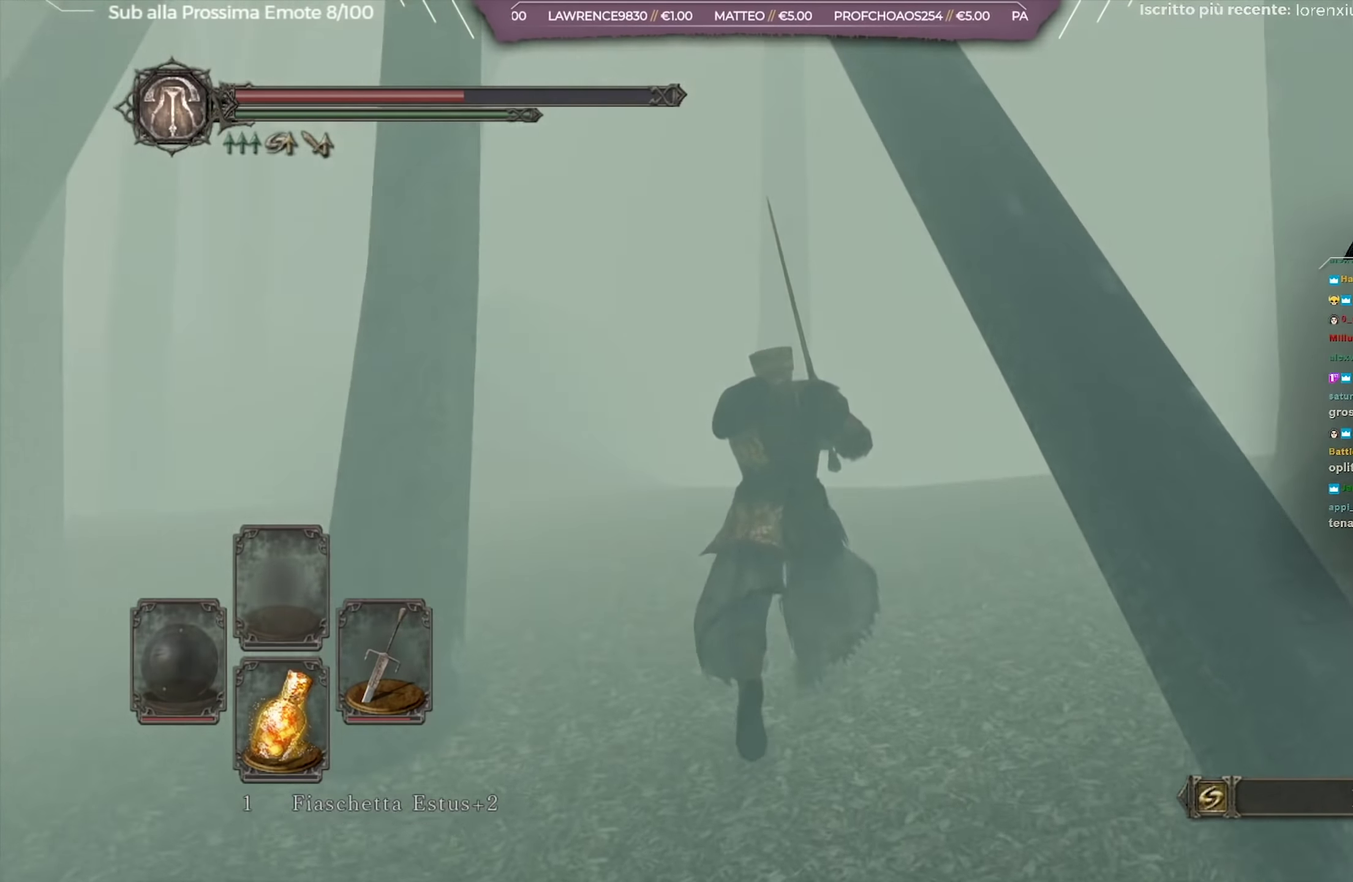
{"dt_ms": 650, "buttons": ["B"], "left_stick": "up-left", "right_stick": "center", "button_events": [[233, "B", "down"]]}
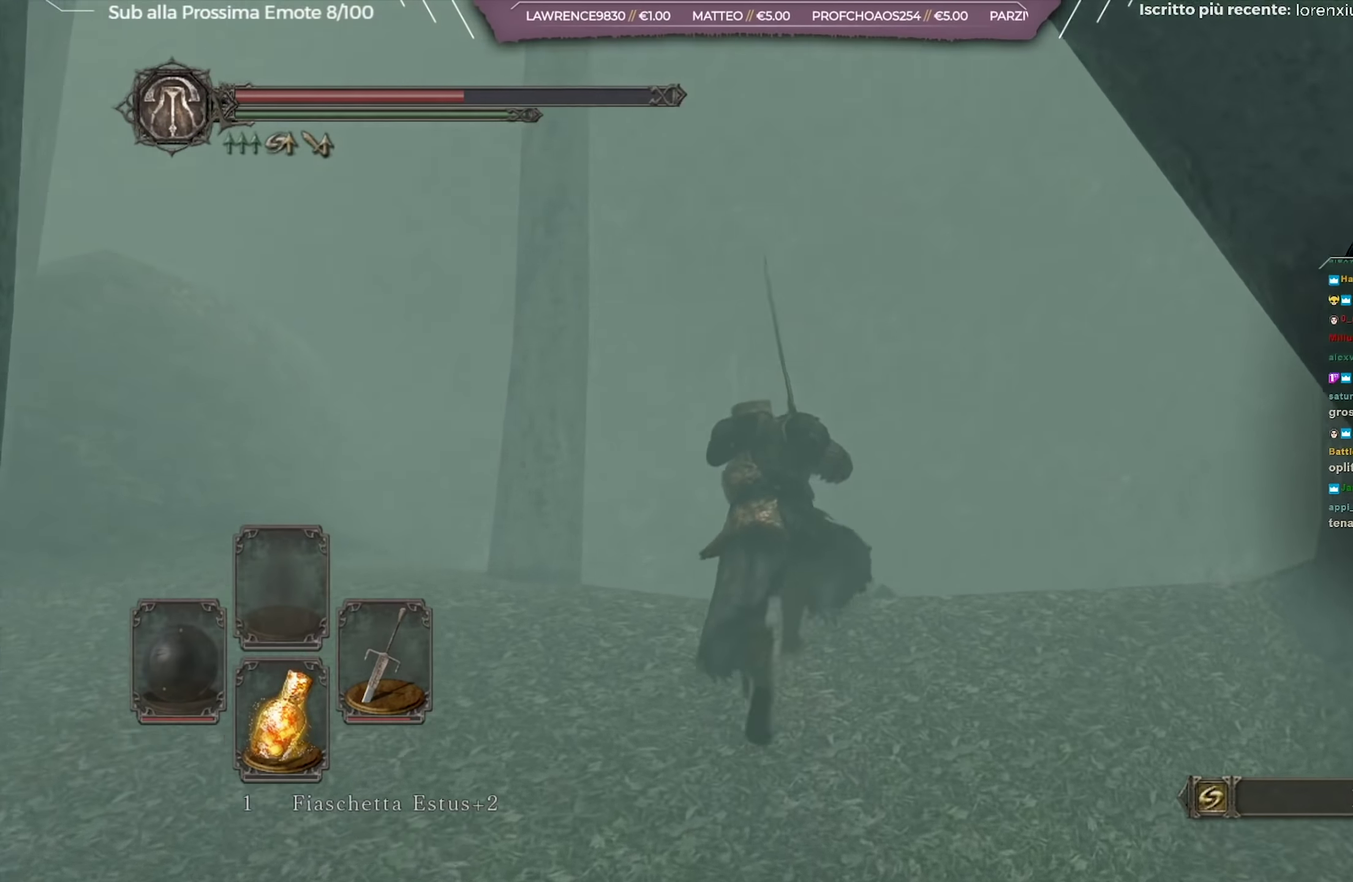
{"dt_ms": 501, "buttons": ["B"], "left_stick": "left", "right_stick": "down", "button_events": []}
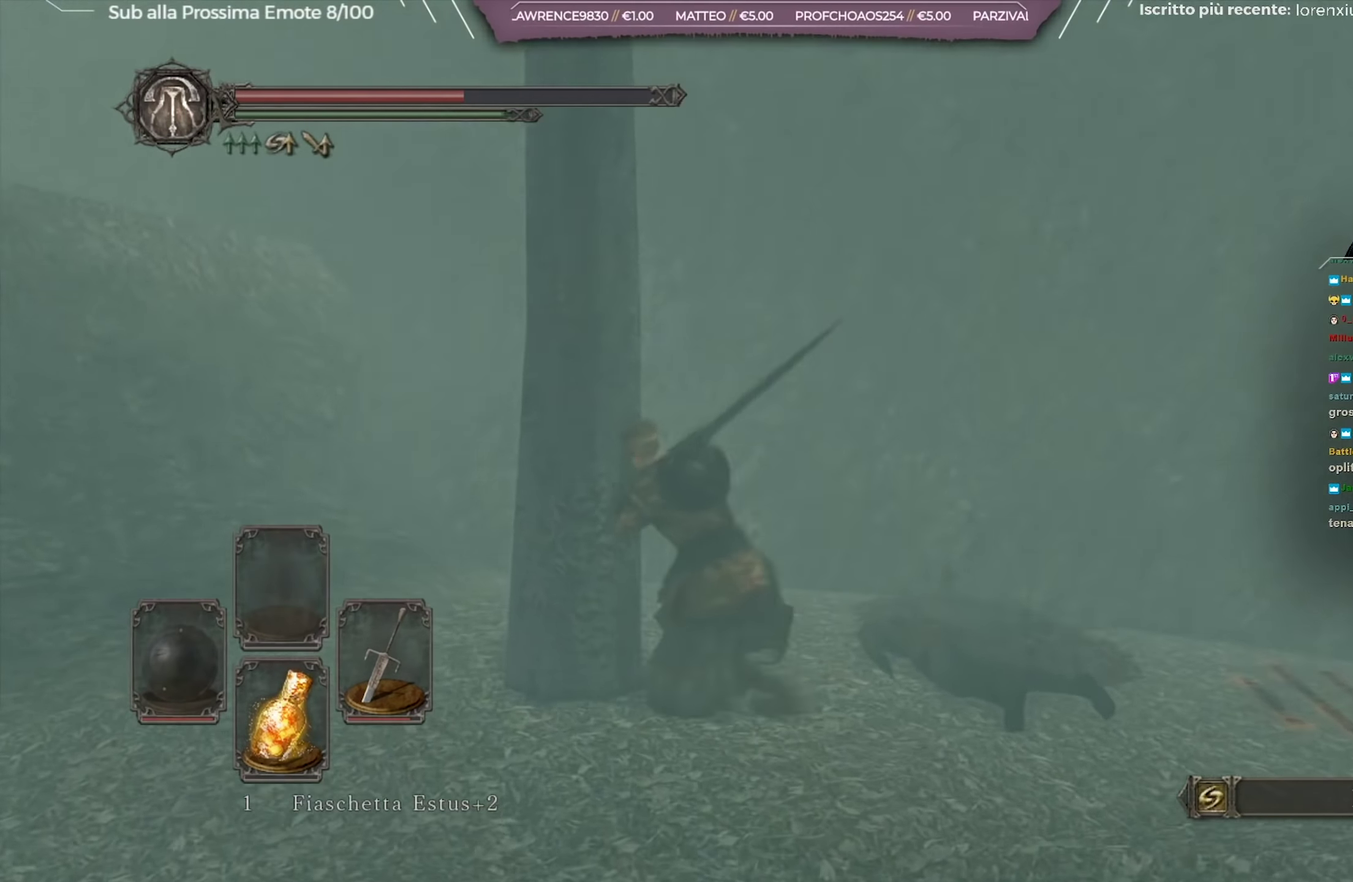
{"dt_ms": 500, "buttons": ["B"], "left_stick": "right", "right_stick": "right", "button_events": []}
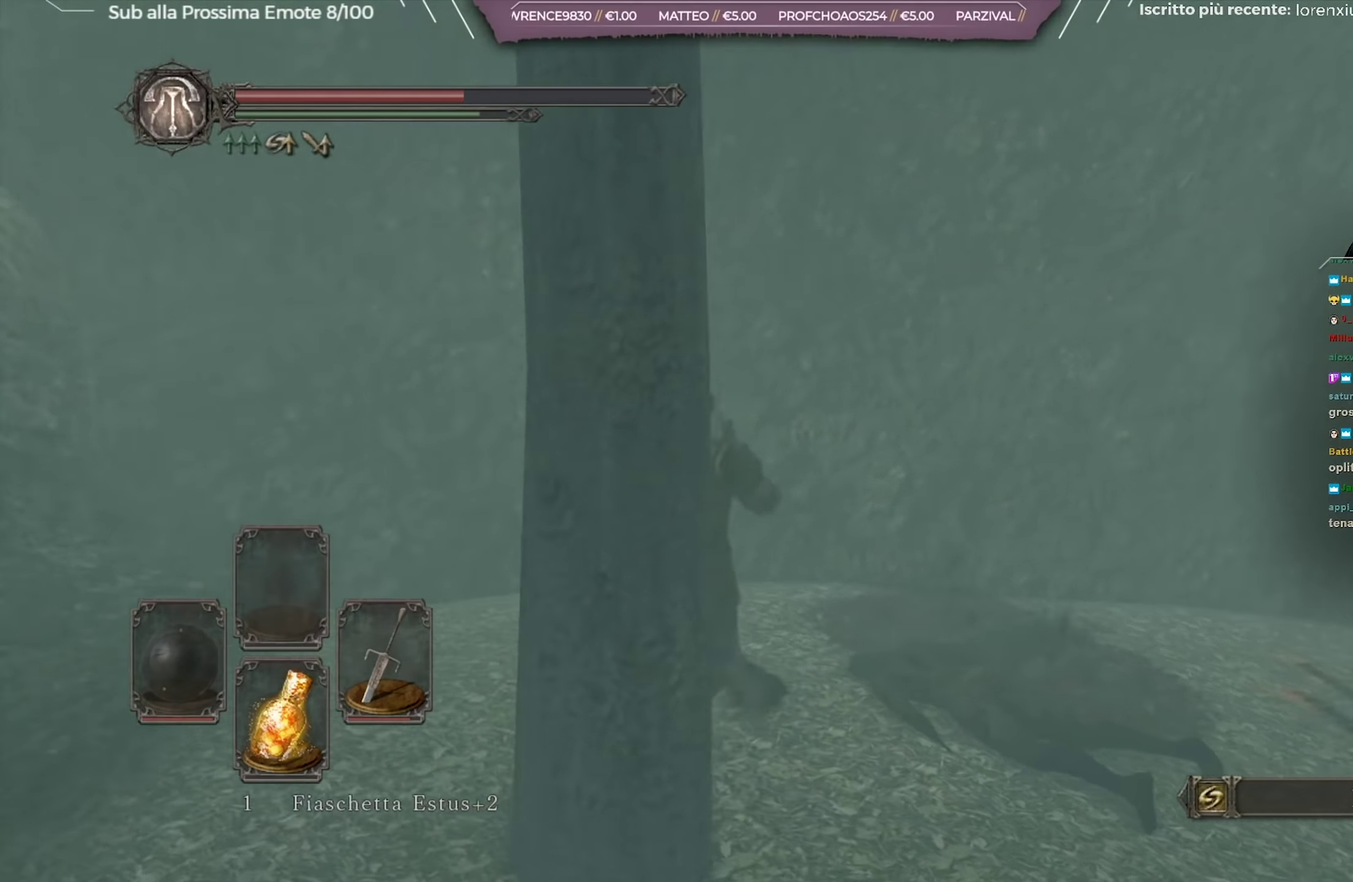
{"dt_ms": 351, "buttons": ["B"], "left_stick": "up", "right_stick": "right", "button_events": []}
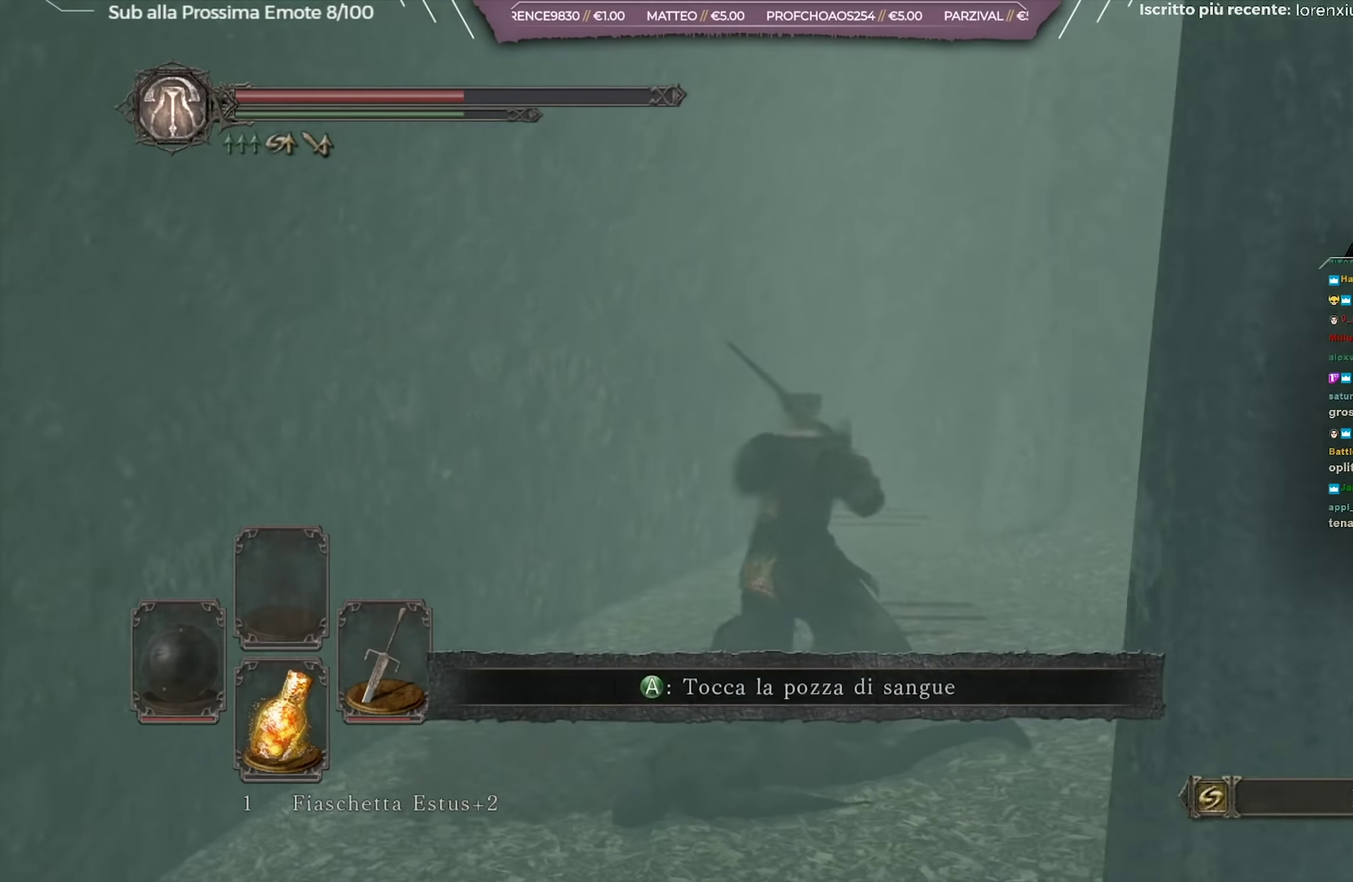
{"dt_ms": 700, "buttons": ["B"], "left_stick": "up-right", "right_stick": "center", "button_events": []}
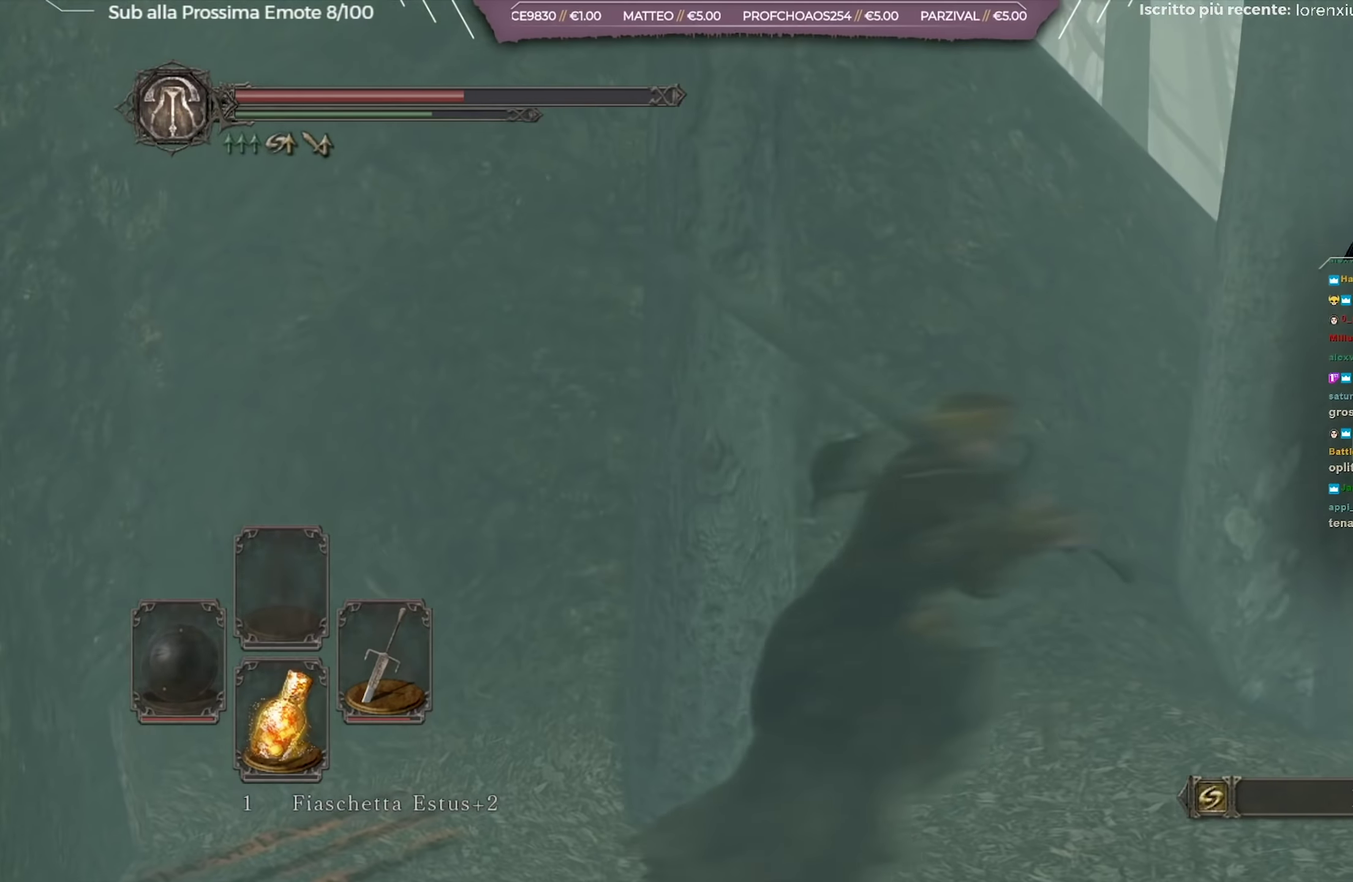
{"dt_ms": 451, "buttons": ["B"], "left_stick": "up-right", "right_stick": "center", "button_events": []}
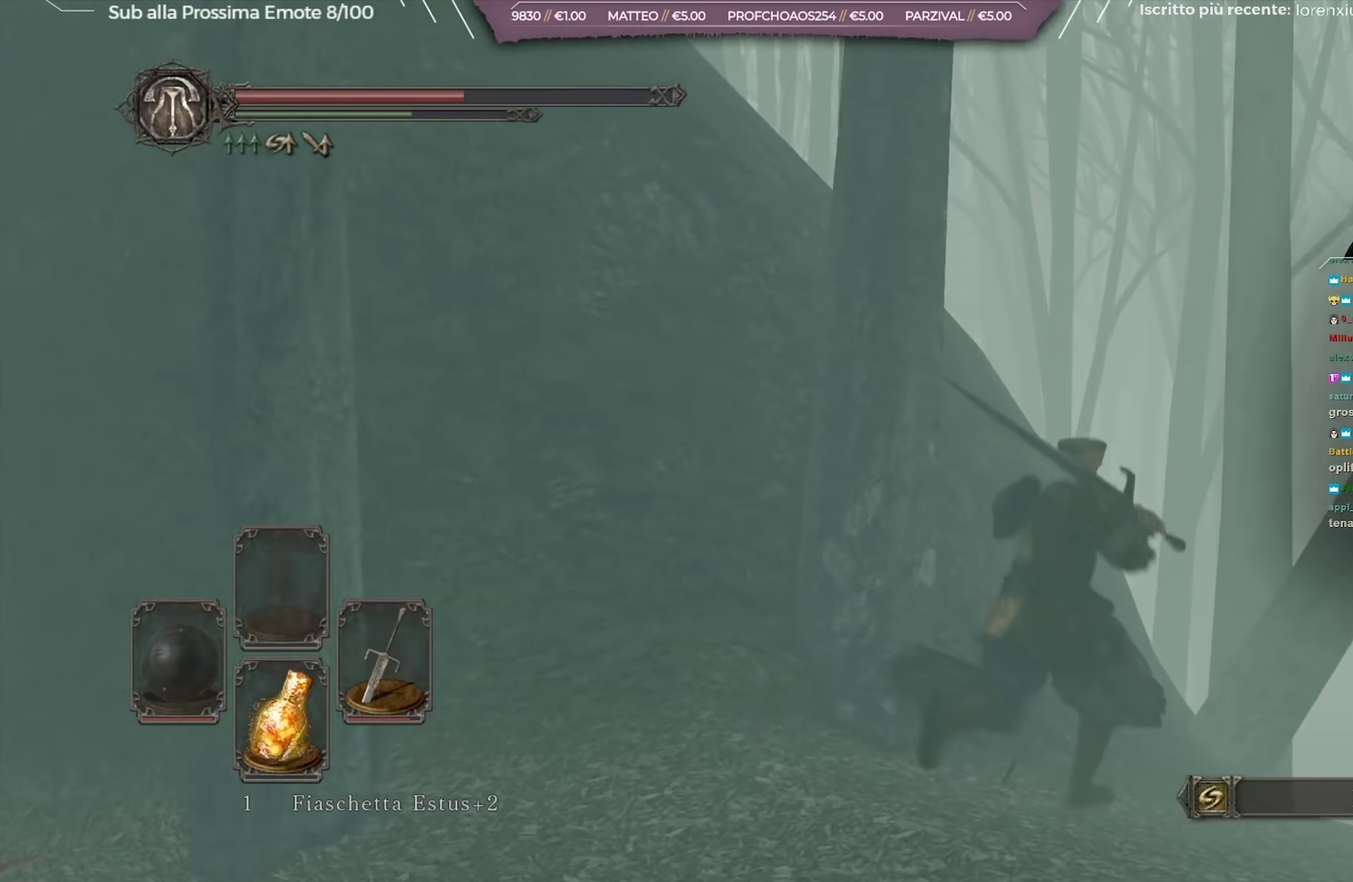
{"dt_ms": 250, "buttons": ["B"], "left_stick": "up-right", "right_stick": "left", "button_events": []}
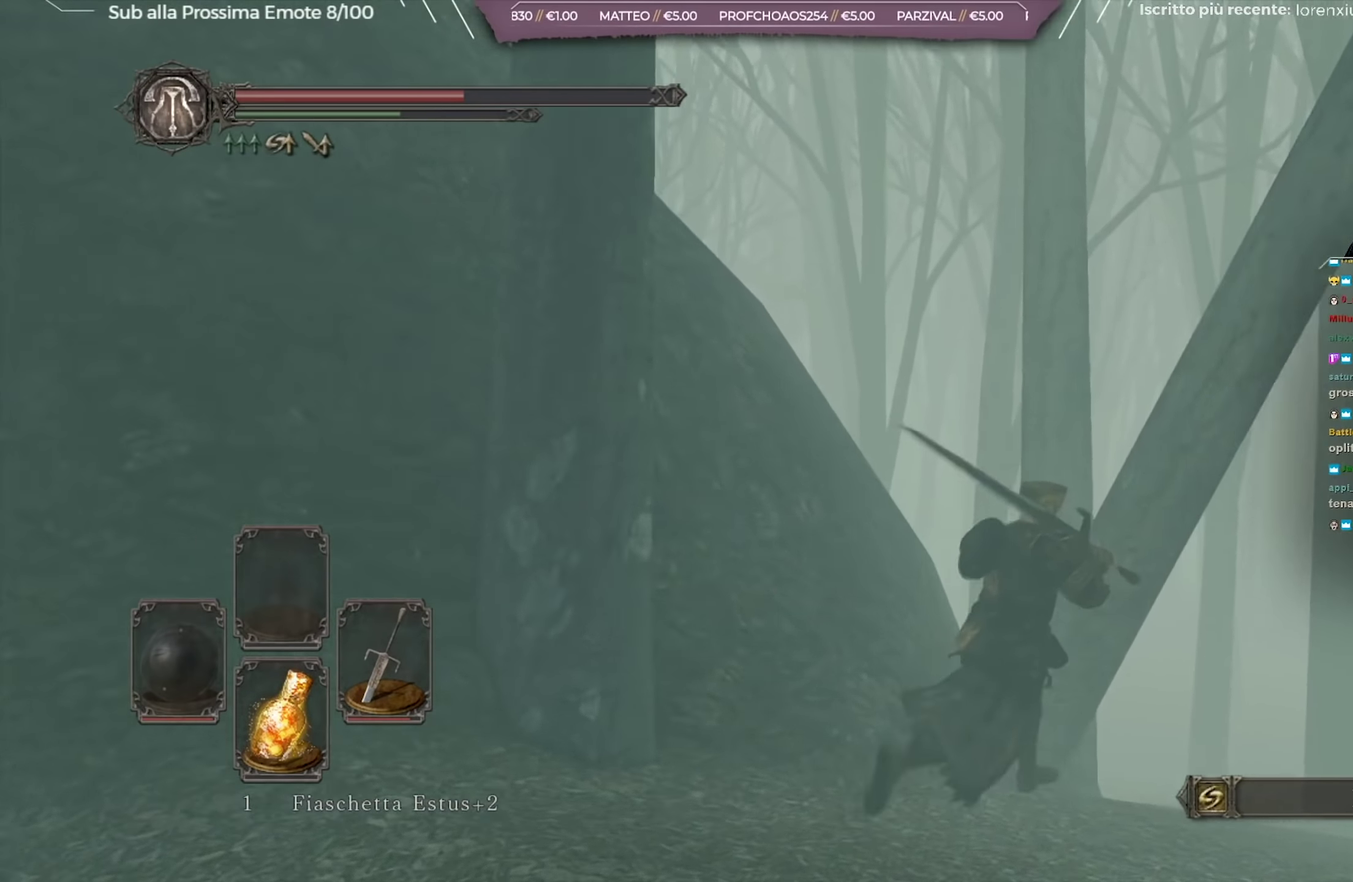
{"dt_ms": 801, "buttons": [], "left_stick": "down-right", "right_stick": "right", "button_events": [[701, "B", "up"]]}
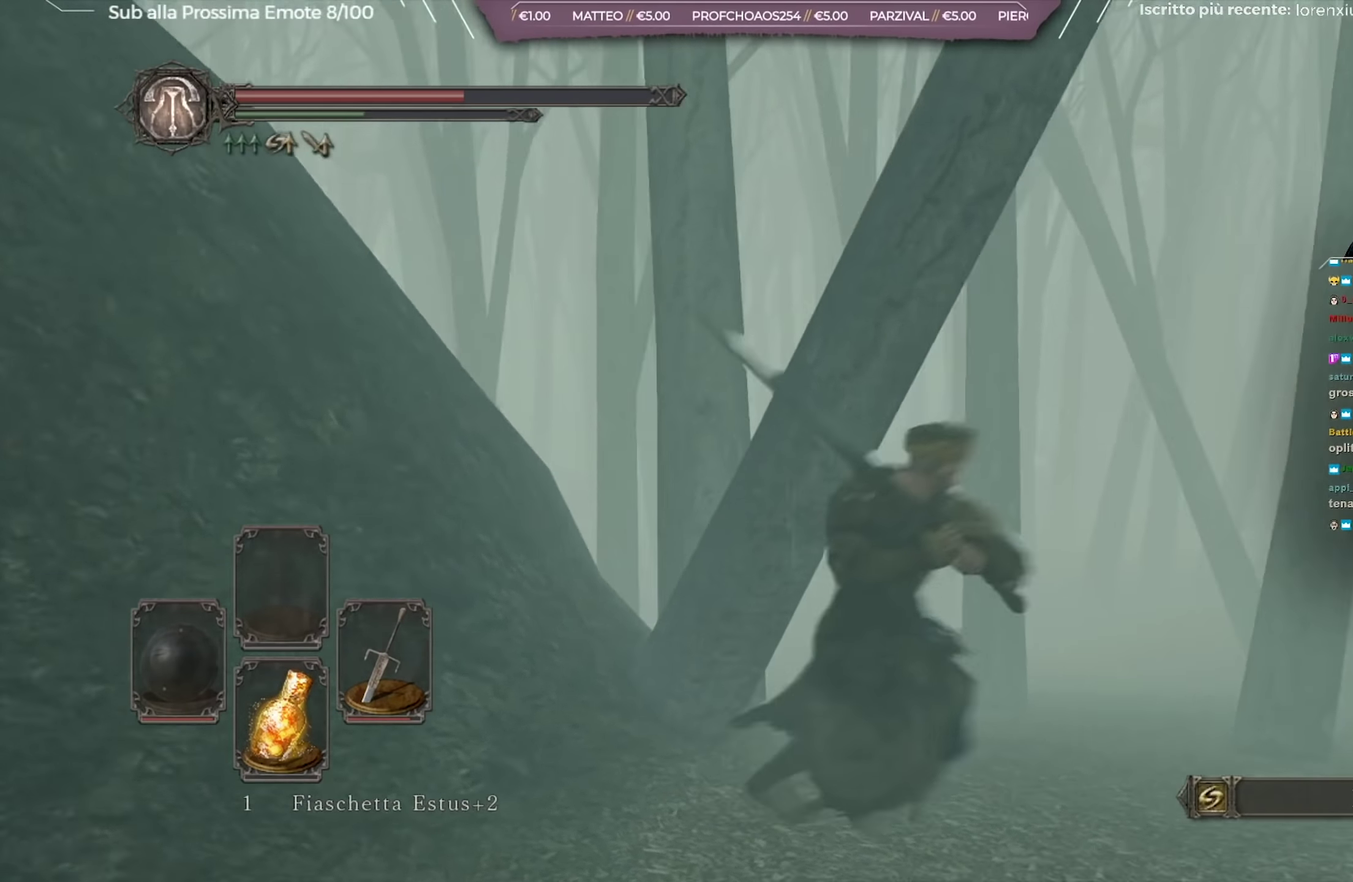
{"dt_ms": 450, "buttons": [], "left_stick": "up-right", "right_stick": "center", "button_events": []}
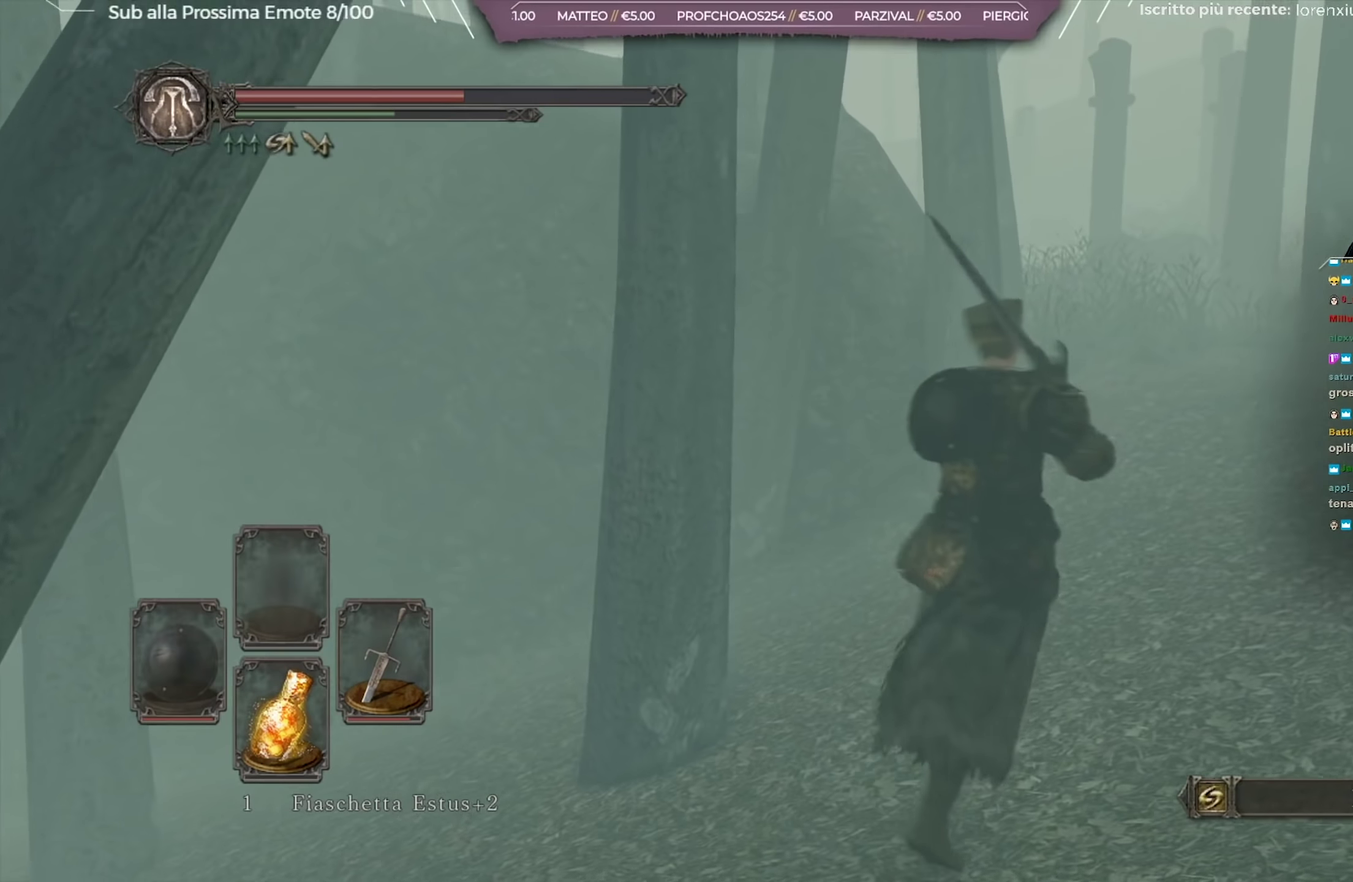
{"dt_ms": 501, "buttons": ["B"], "left_stick": "up-right", "right_stick": "center", "button_events": [[184, "B", "down"]]}
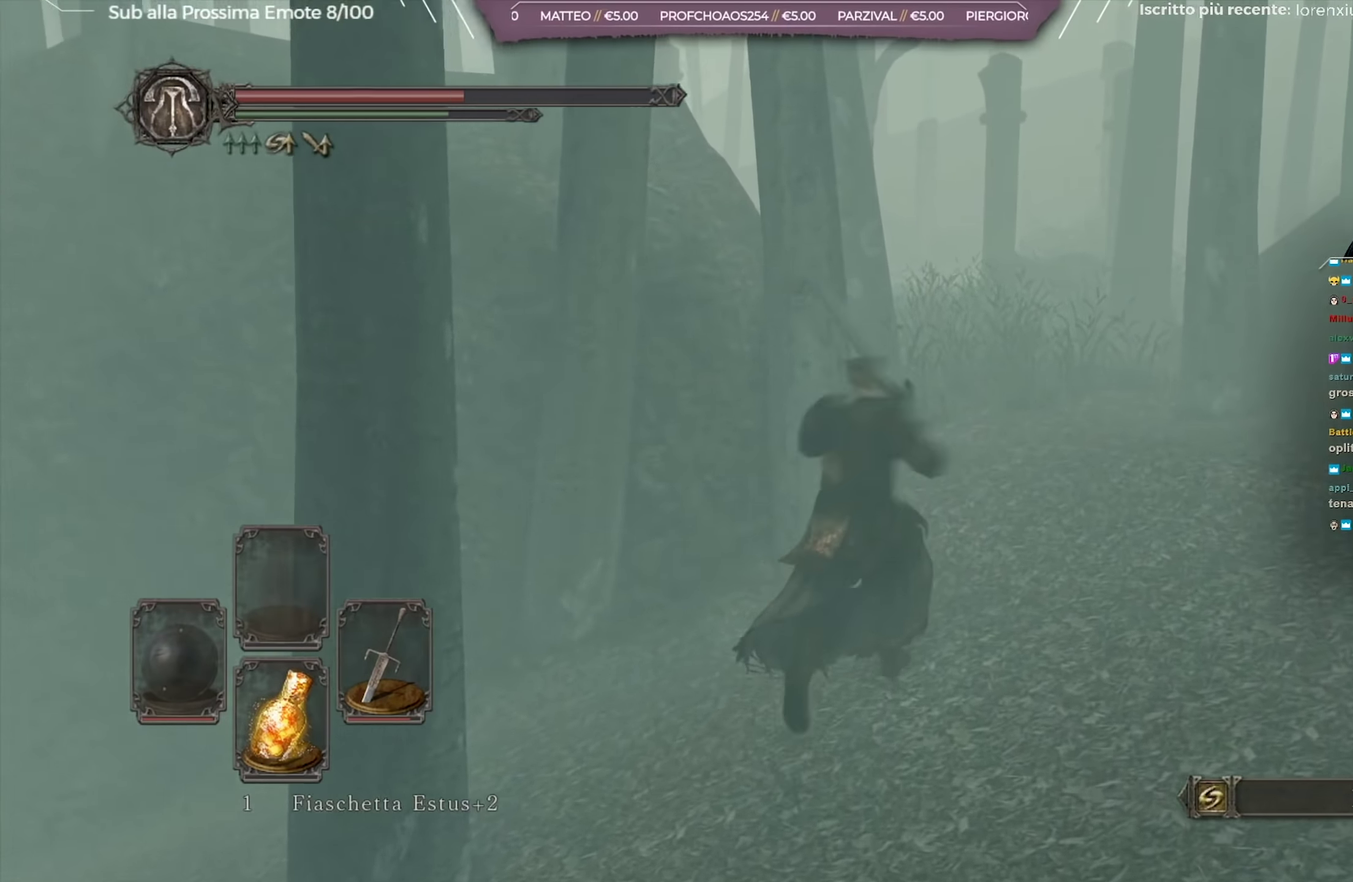
{"dt_ms": 500, "buttons": ["B"], "left_stick": "up-right", "right_stick": "center", "button_events": []}
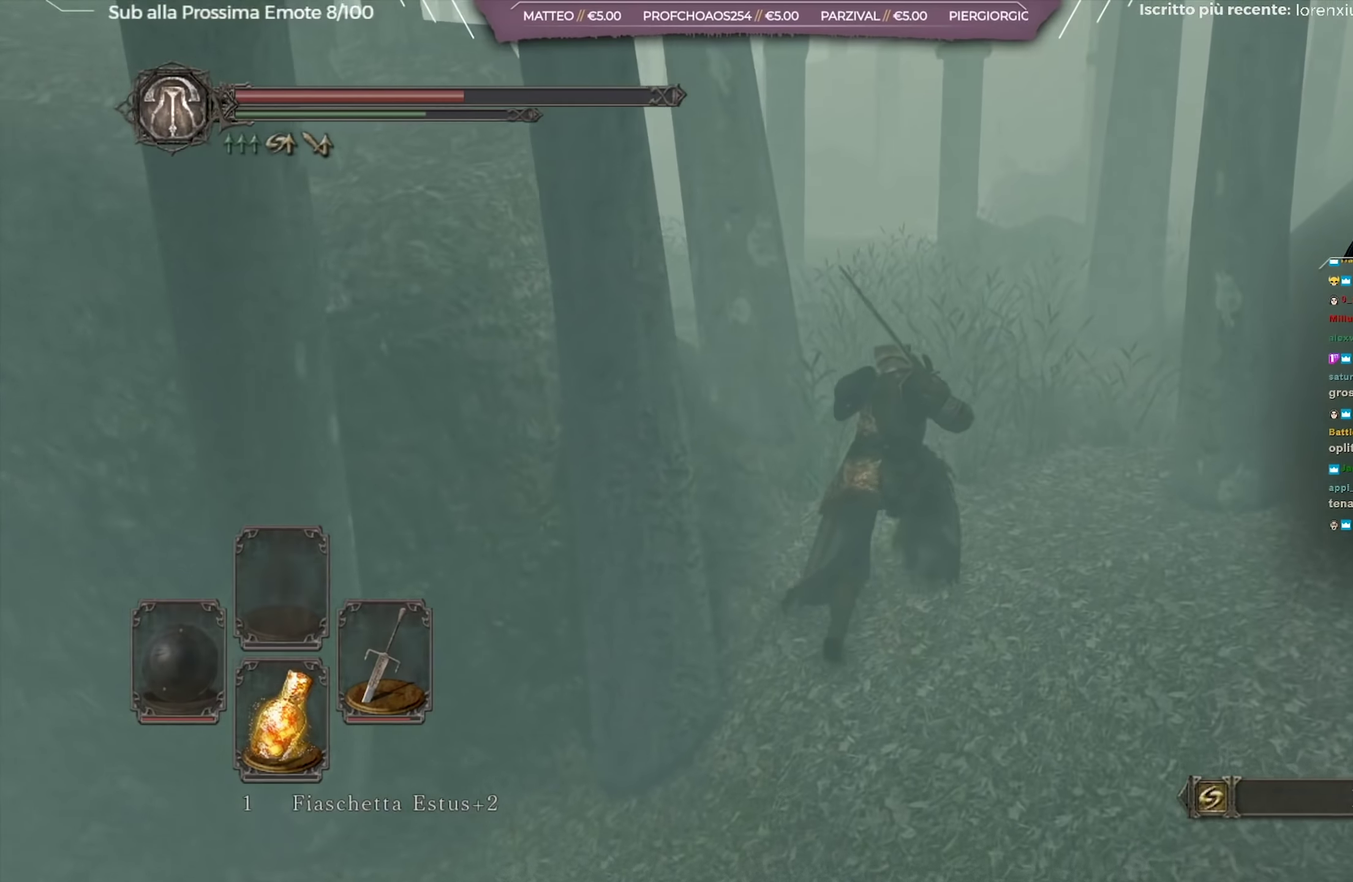
{"dt_ms": 501, "buttons": [], "left_stick": "up", "right_stick": "center", "button_events": [[234, "B", "up"]]}